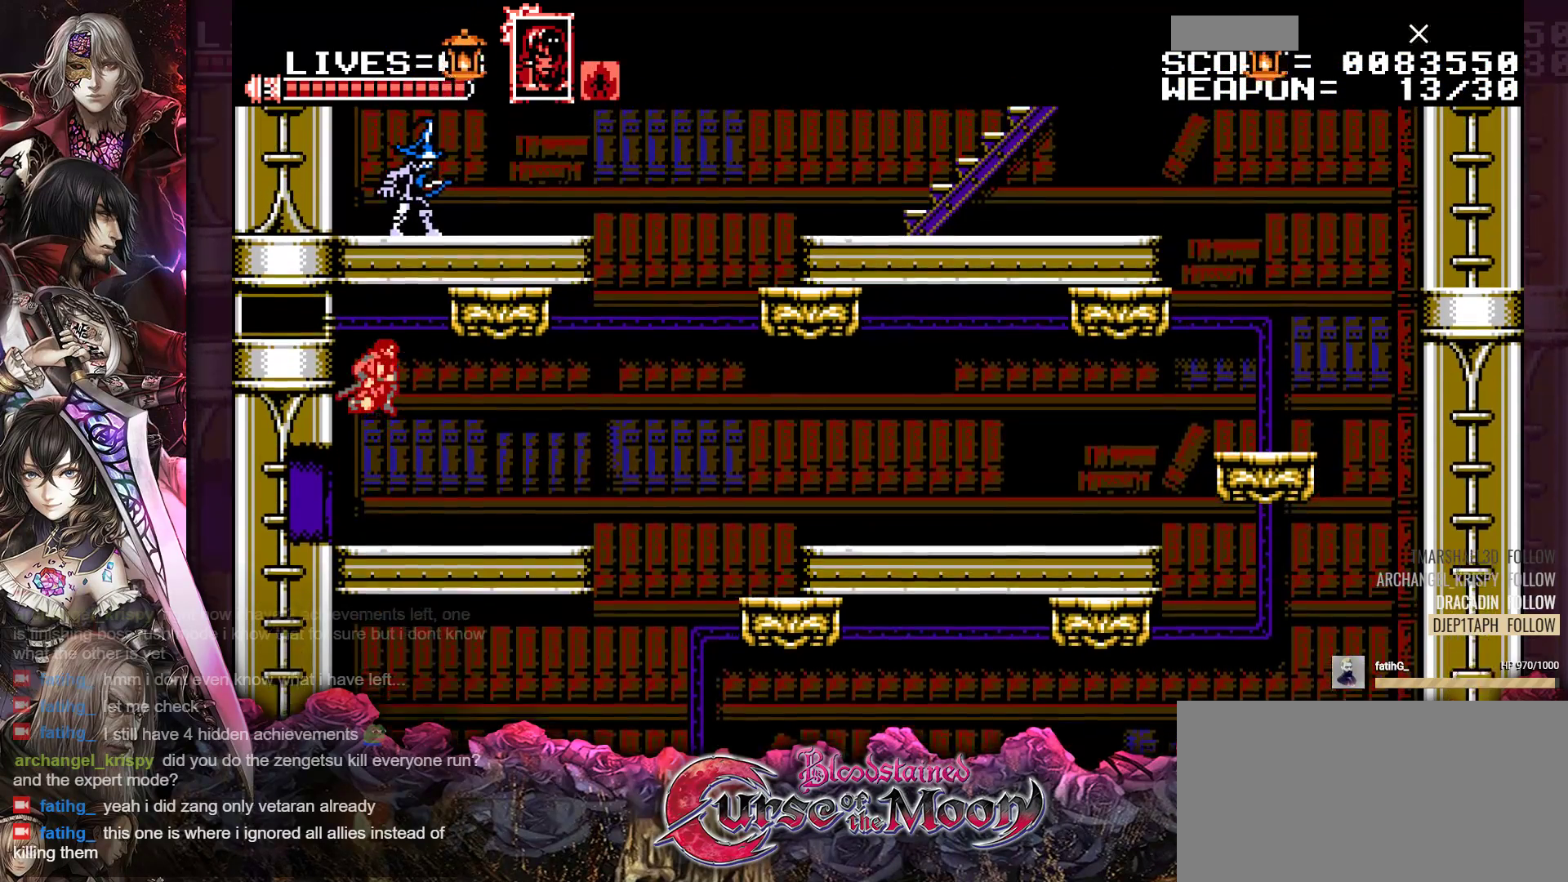
Gameplay with a controller (Nintendo layout); each line is a JSON object with the inputs held at the frame after it. "events" lists button and stick changes between this image and that frame as [ms after this image, input, new state], when the widget could be followed in between. Not read: L3 R3.
{"buttons": ["Y"], "events": [[33, "Y", "down"], [100, "B", "up"], [133, "Y", "up"], [333, "Y", "down"], [450, "Y", "up"], [500, "Y", "down"]]}
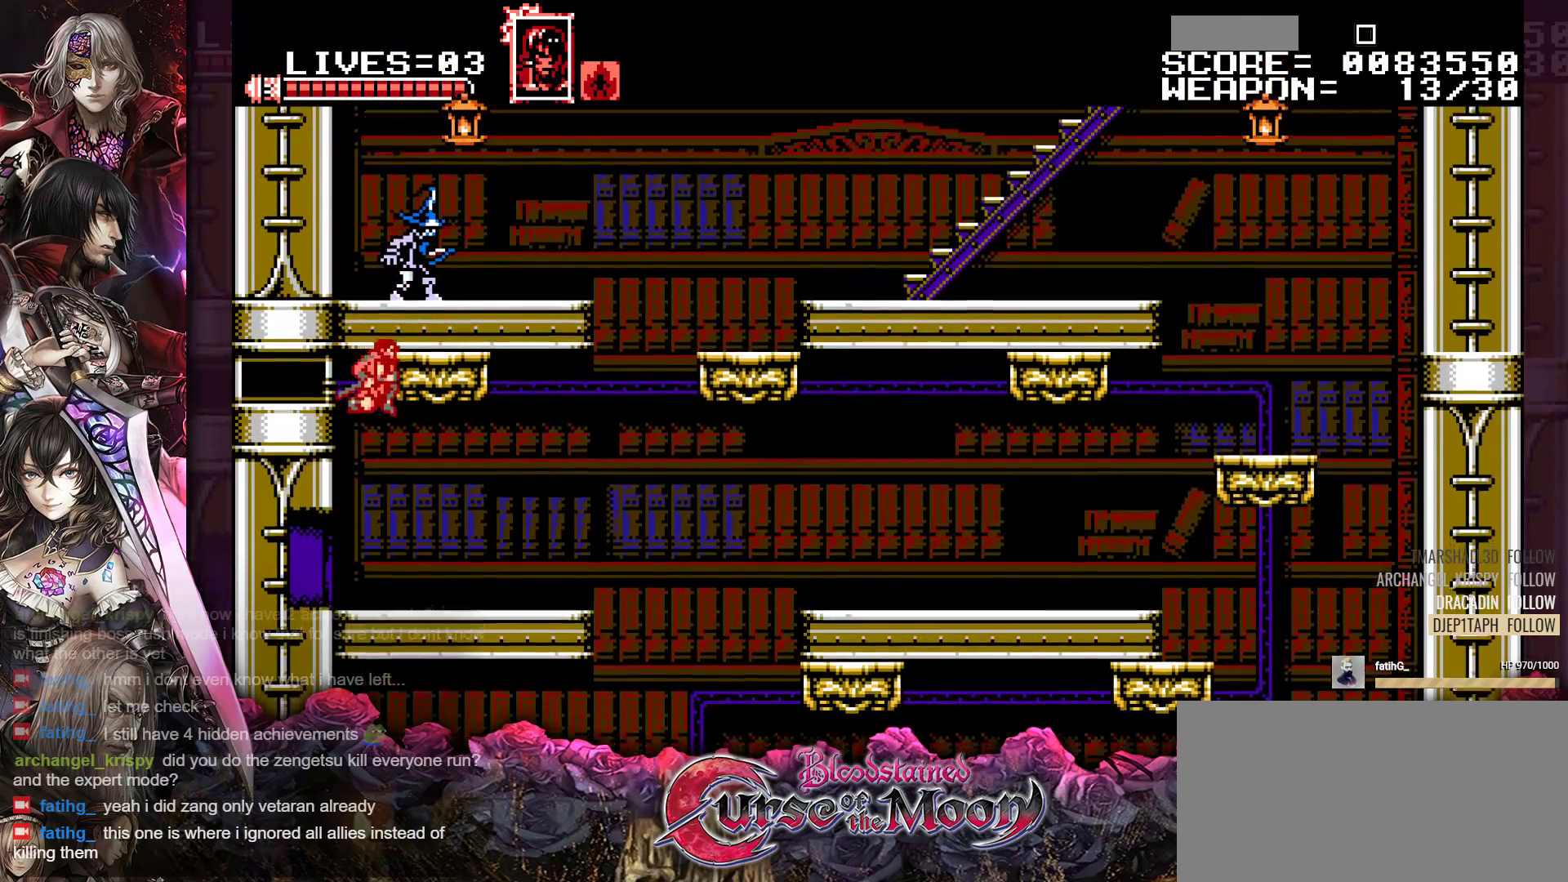
{"buttons": ["B"], "events": [[117, "Y", "up"], [317, "B", "down"]]}
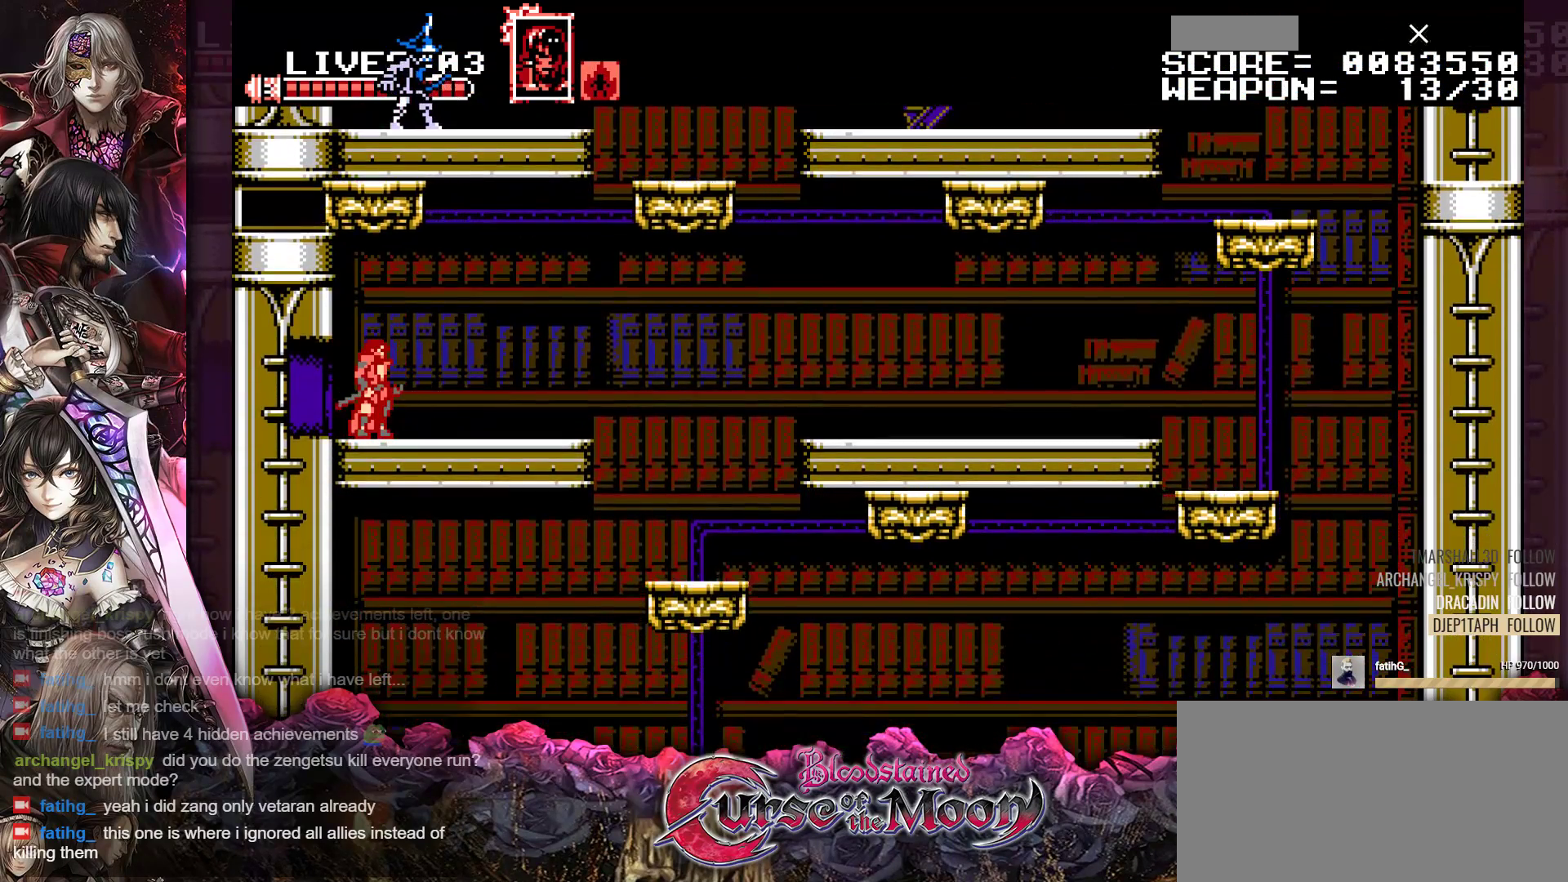
{"buttons": ["B", "Y"], "events": [[67, "B", "up"], [150, "B", "down"], [200, "Y", "down"], [400, "B", "up"], [400, "Y", "up"], [483, "B", "down"], [500, "Y", "down"]]}
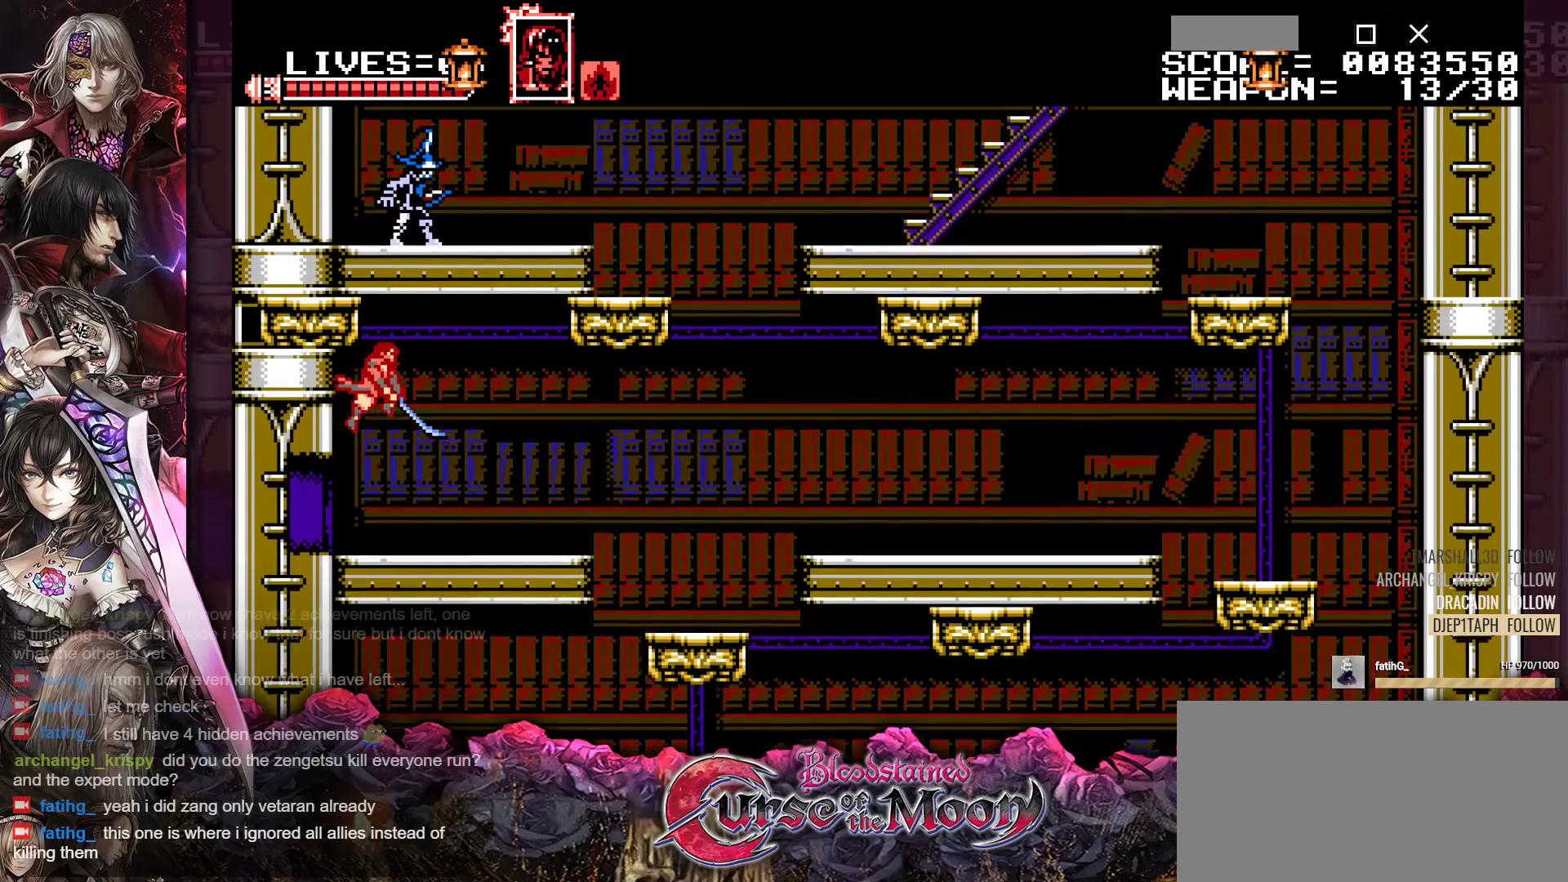
{"buttons": ["B", "Y"], "events": [[183, "B", "up"], [183, "Y", "up"], [450, "Y", "down"], [483, "B", "down"]]}
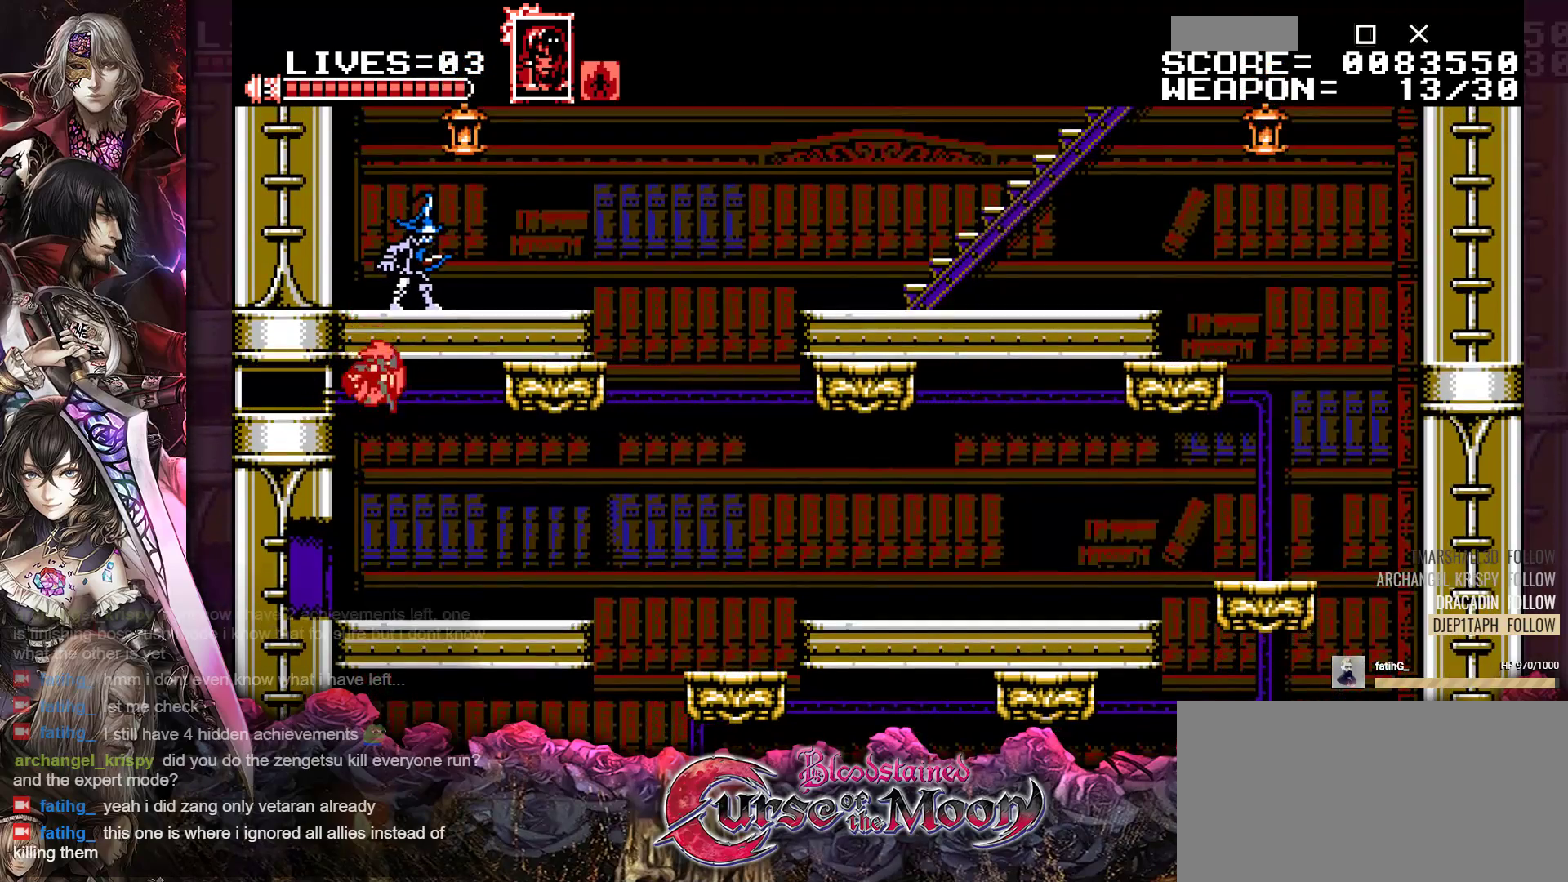
{"buttons": ["B"], "events": [[100, "B", "up"], [133, "Y", "up"], [433, "B", "down"]]}
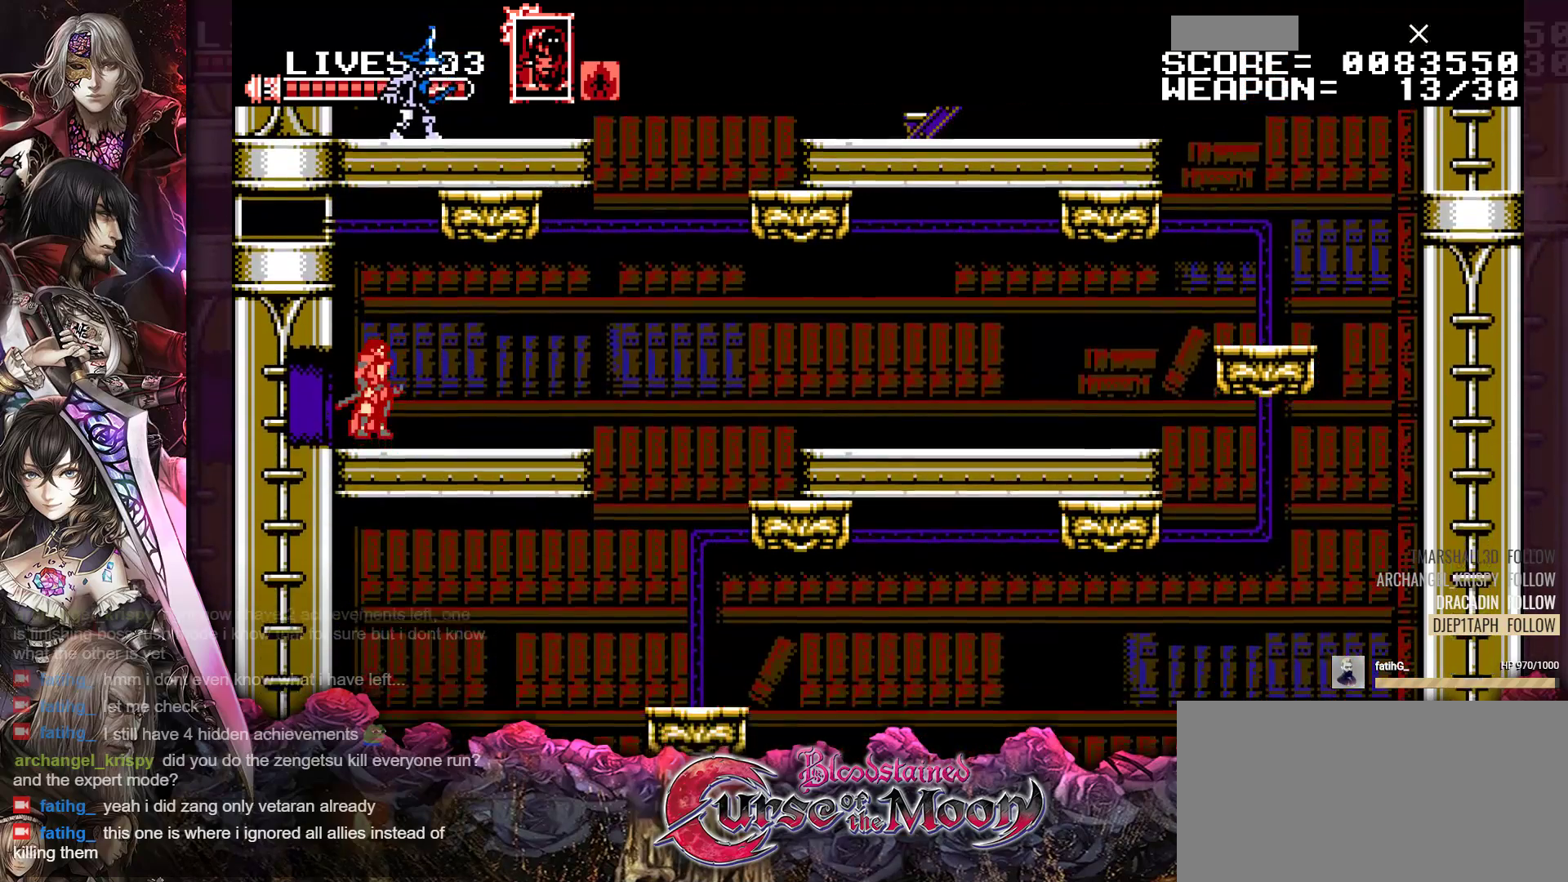
{"buttons": [], "events": [[150, "B", "up"], [217, "B", "down"], [267, "Y", "down"], [433, "B", "up"], [483, "Y", "up"]]}
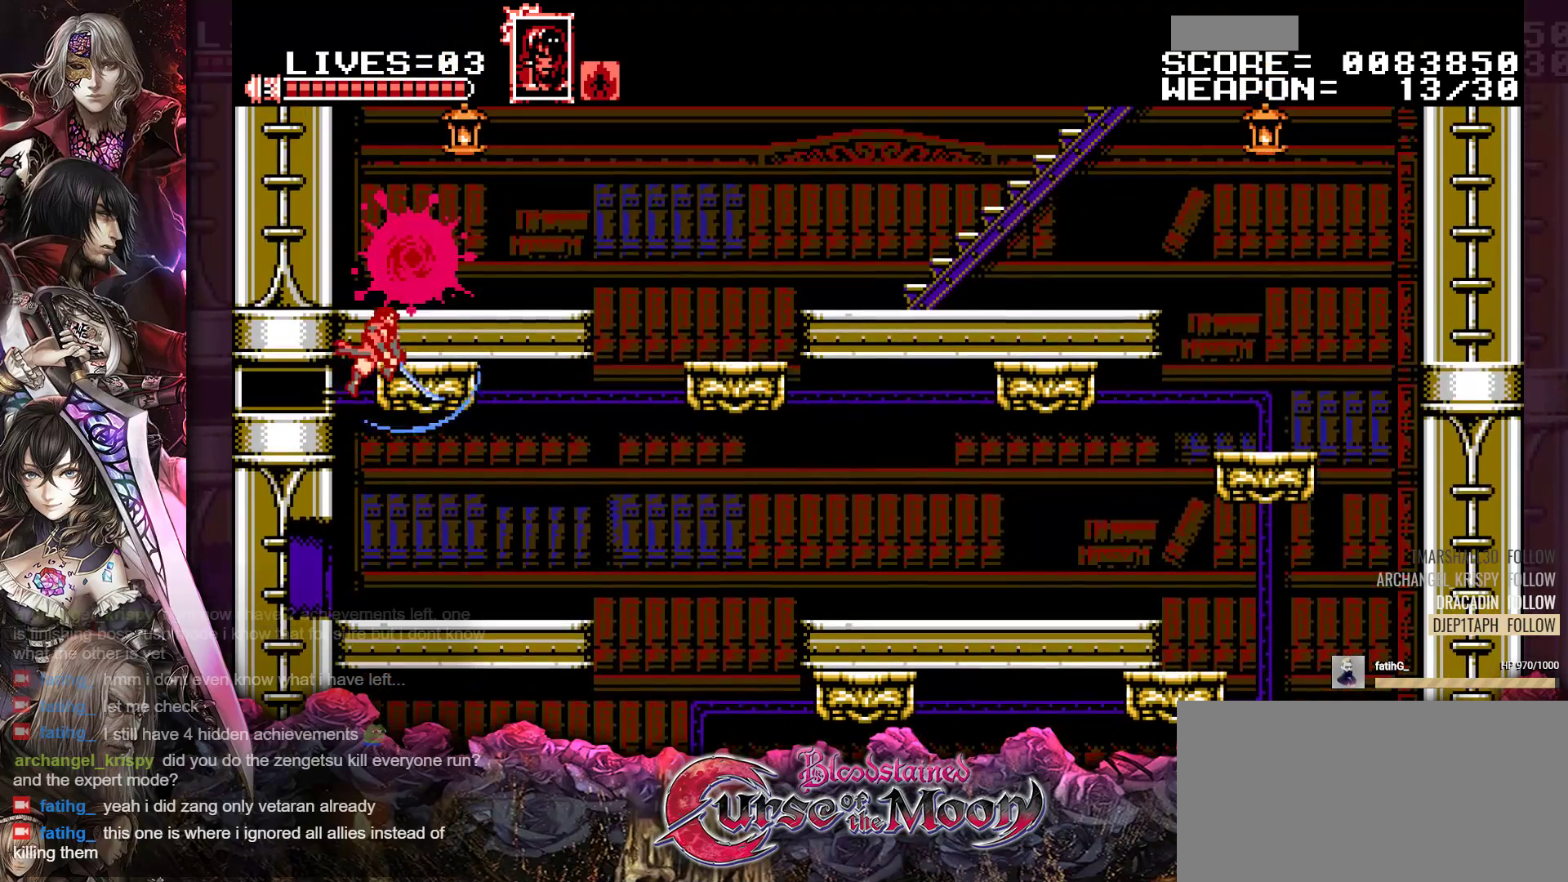
{"buttons": ["DPAD_RIGHT"], "events": [[317, "DPAD_RIGHT", "down"]]}
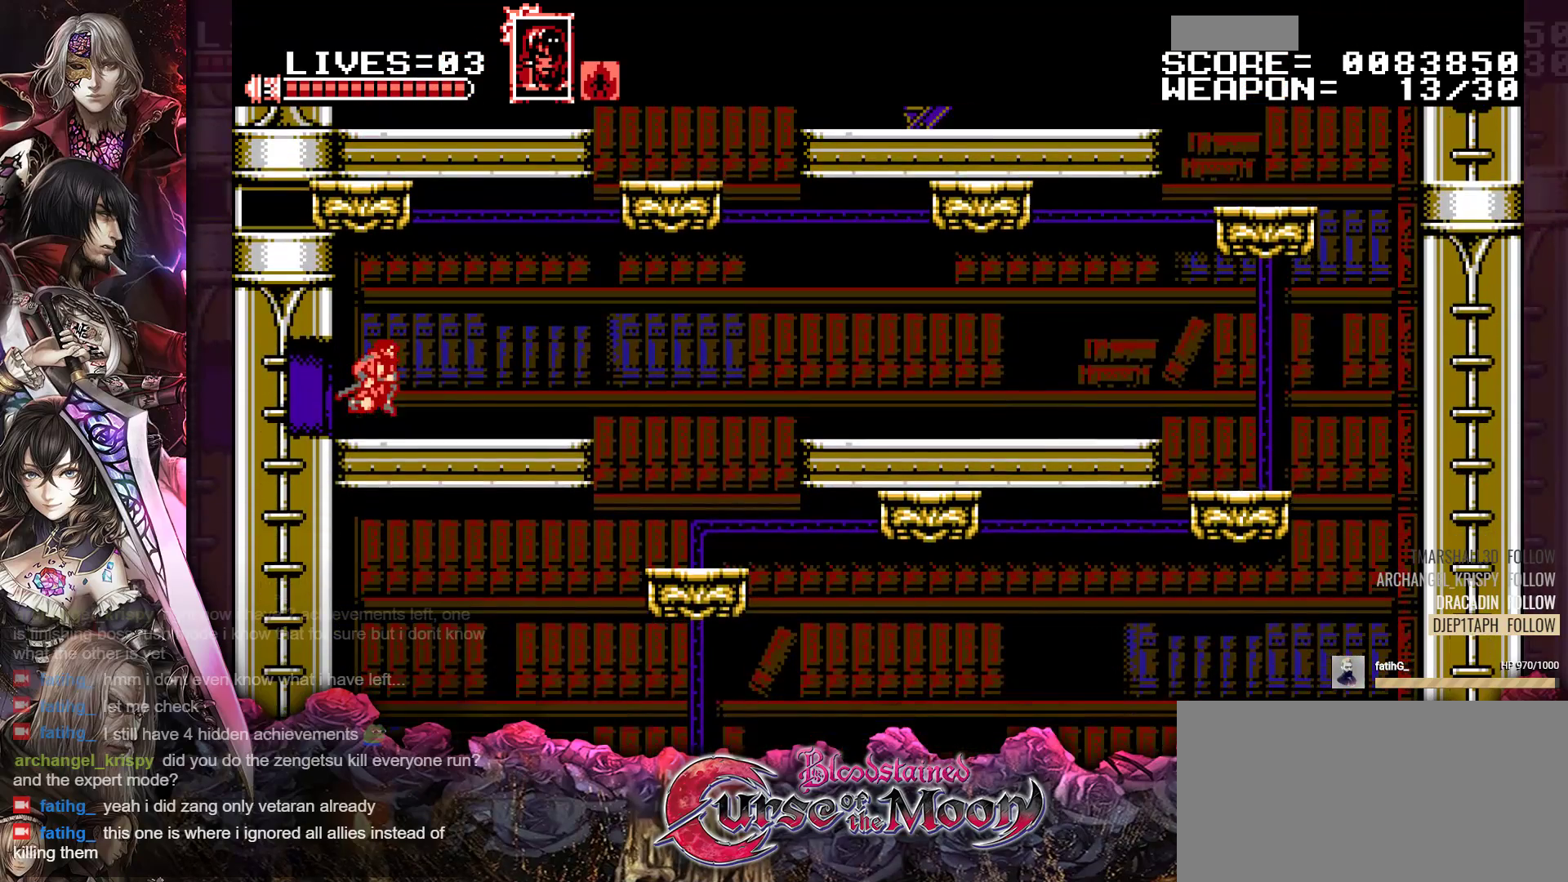
{"buttons": ["B", "R1", "DPAD_RIGHT"], "events": [[17, "R1", "down"], [200, "R1", "up"], [350, "R1", "down"], [417, "B", "down"]]}
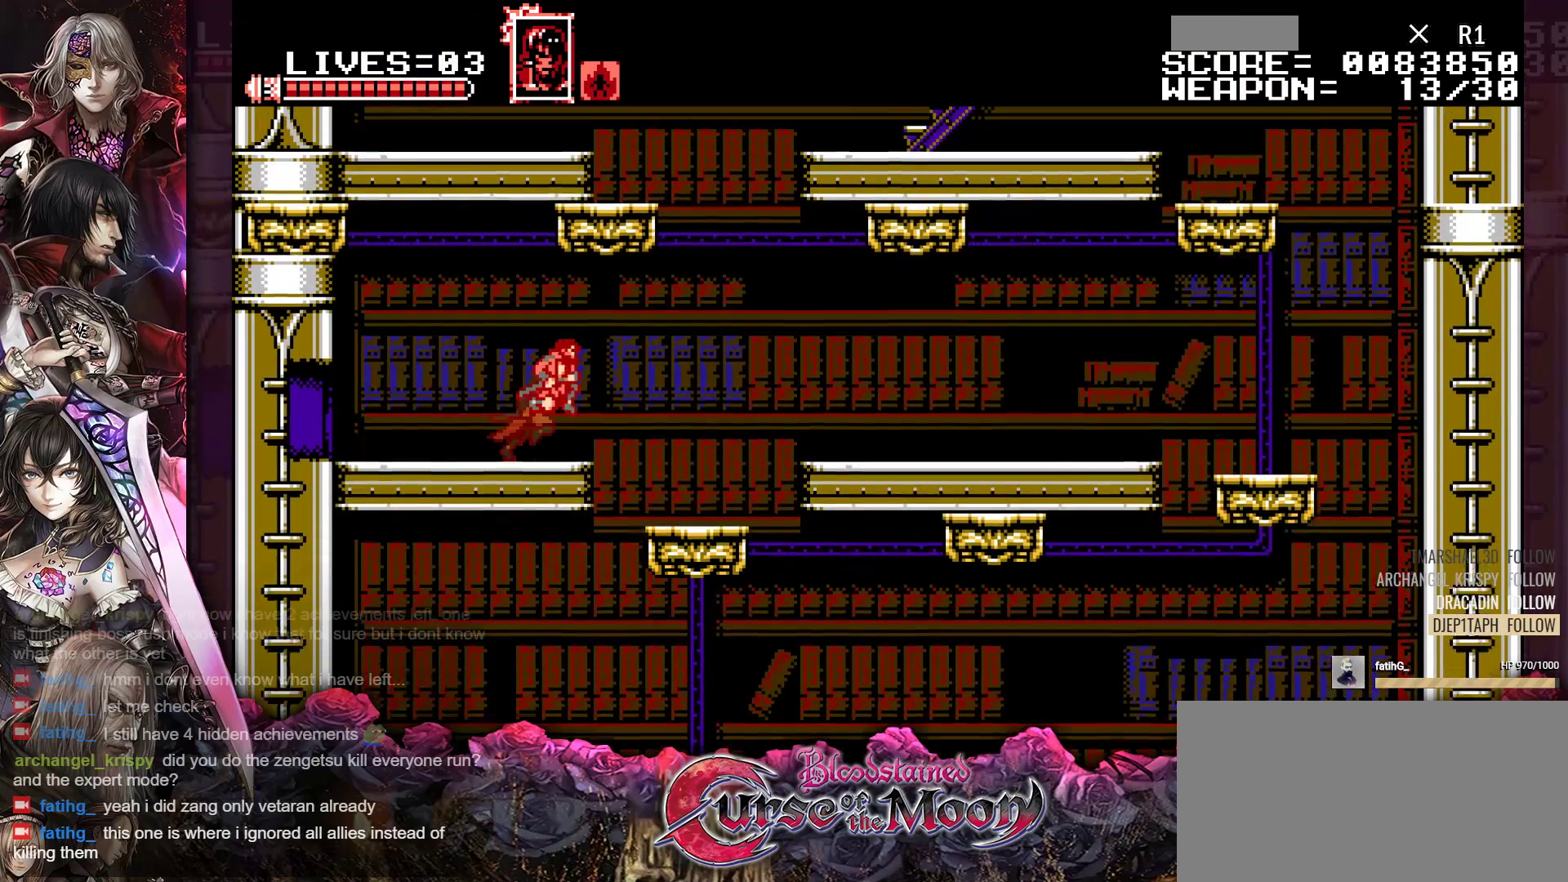
{"buttons": ["B", "R1", "DPAD_RIGHT"], "events": [[150, "B", "up"], [283, "B", "down"]]}
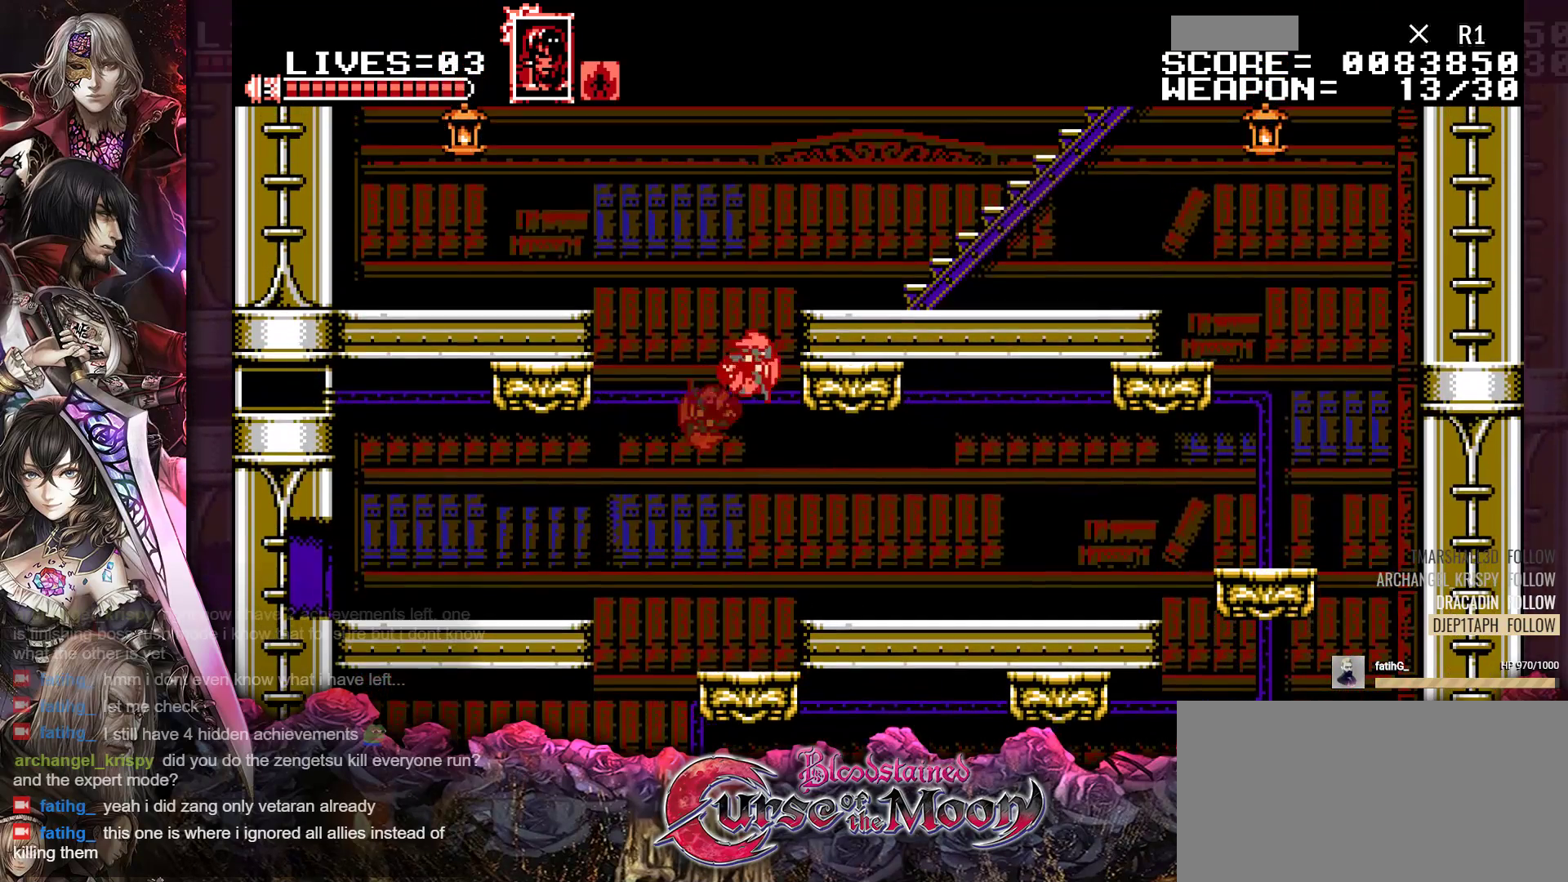
{"buttons": ["DPAD_RIGHT"], "events": [[100, "B", "up"], [150, "R1", "up"]]}
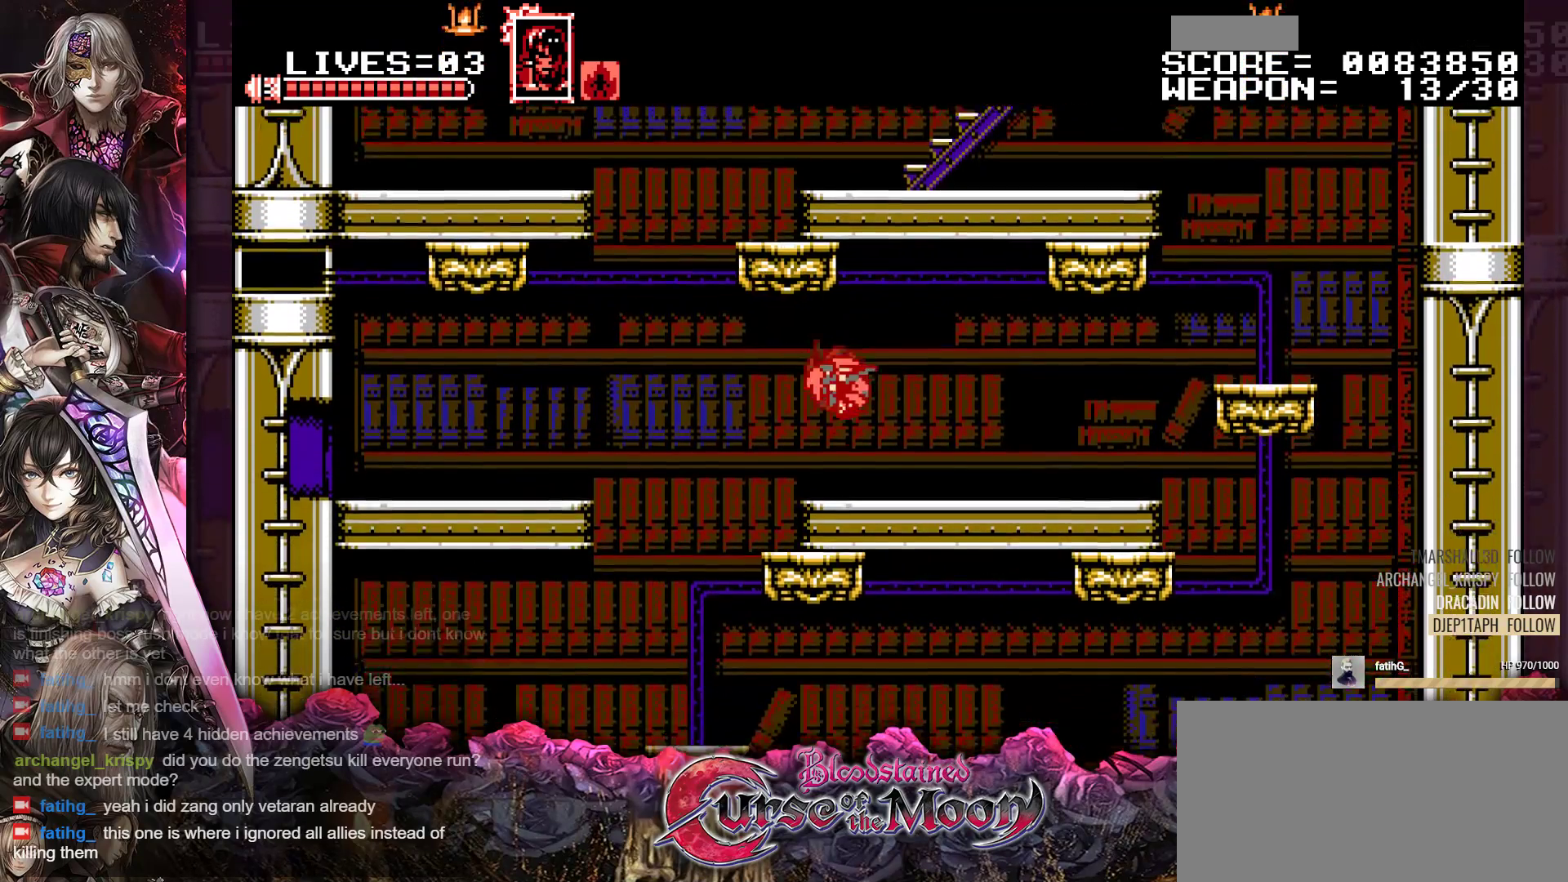
{"buttons": ["DPAD_RIGHT"], "events": [[317, "B", "down"], [483, "B", "up"]]}
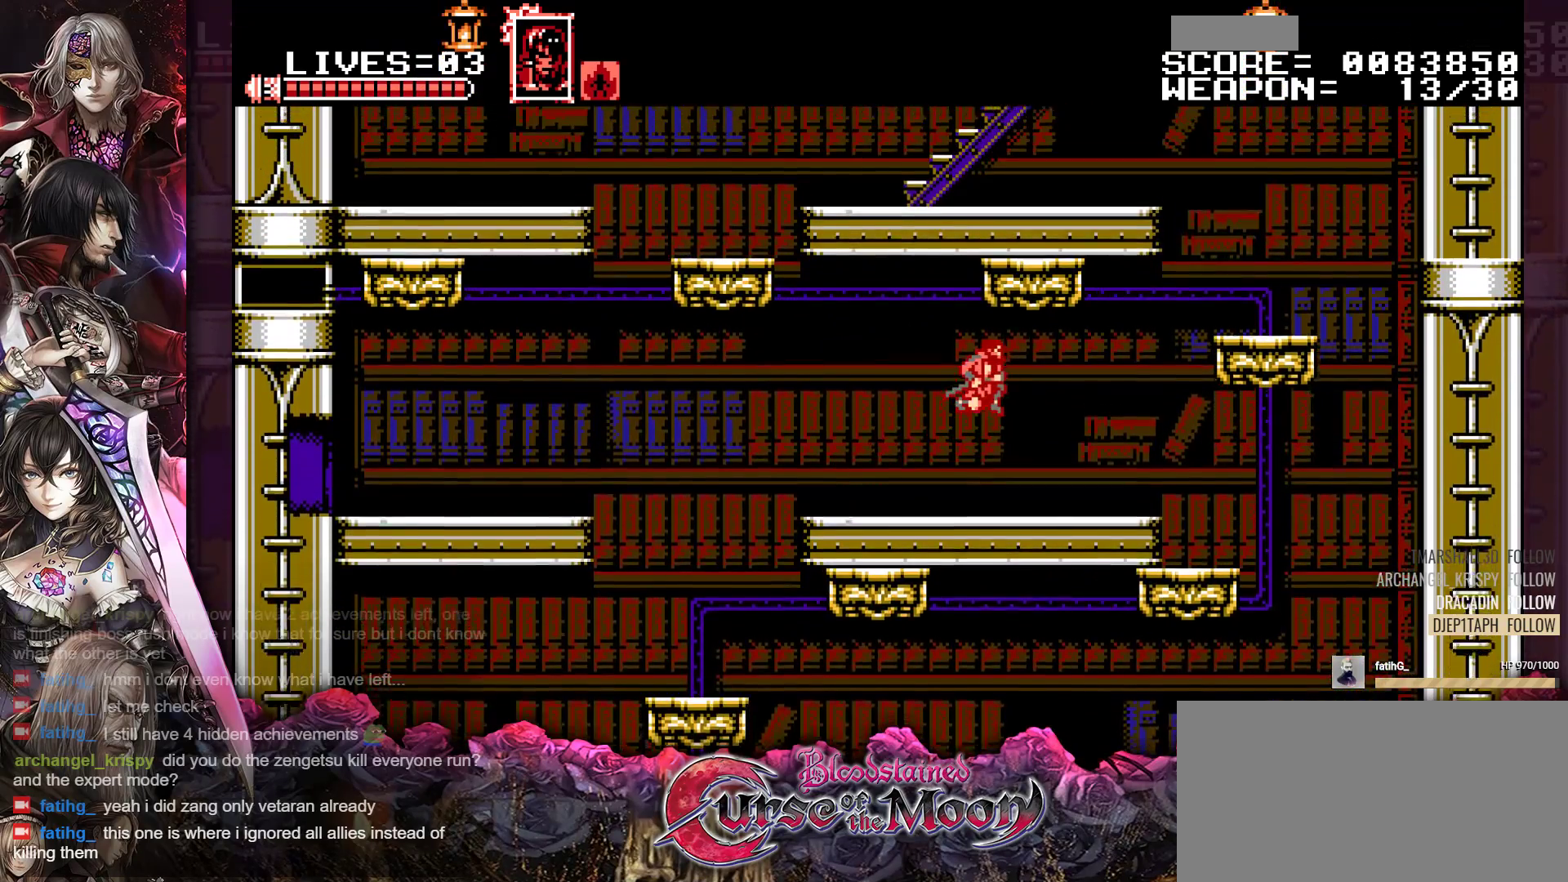
{"buttons": ["DPAD_RIGHT"], "events": []}
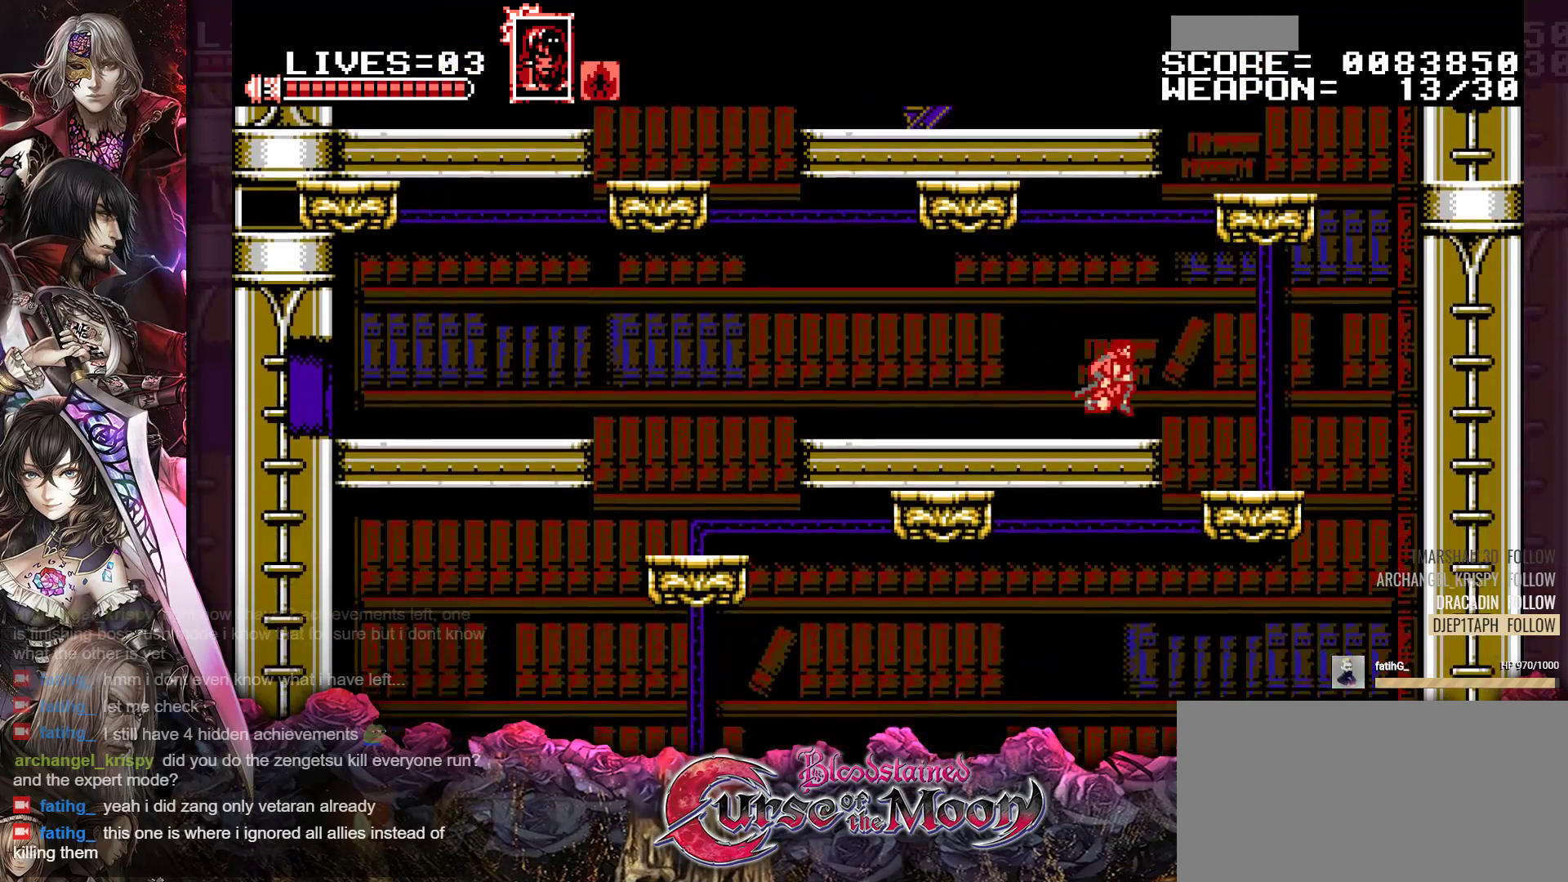
{"buttons": [], "events": [[17, "B", "down"], [317, "B", "up"], [417, "DPAD_RIGHT", "up"]]}
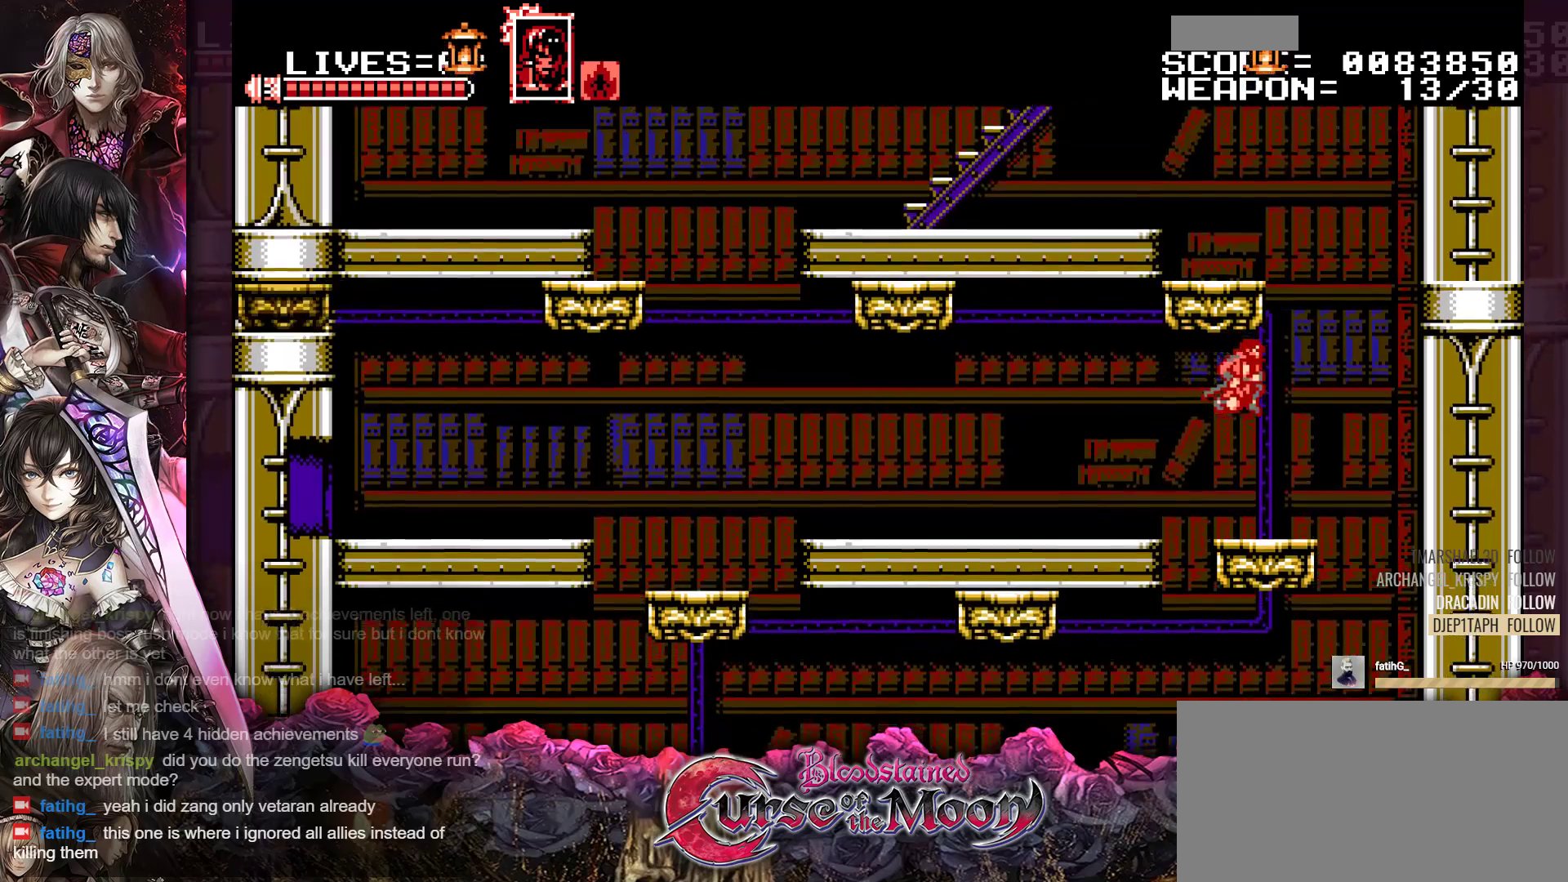
{"buttons": ["Y"], "events": [[417, "Y", "down"]]}
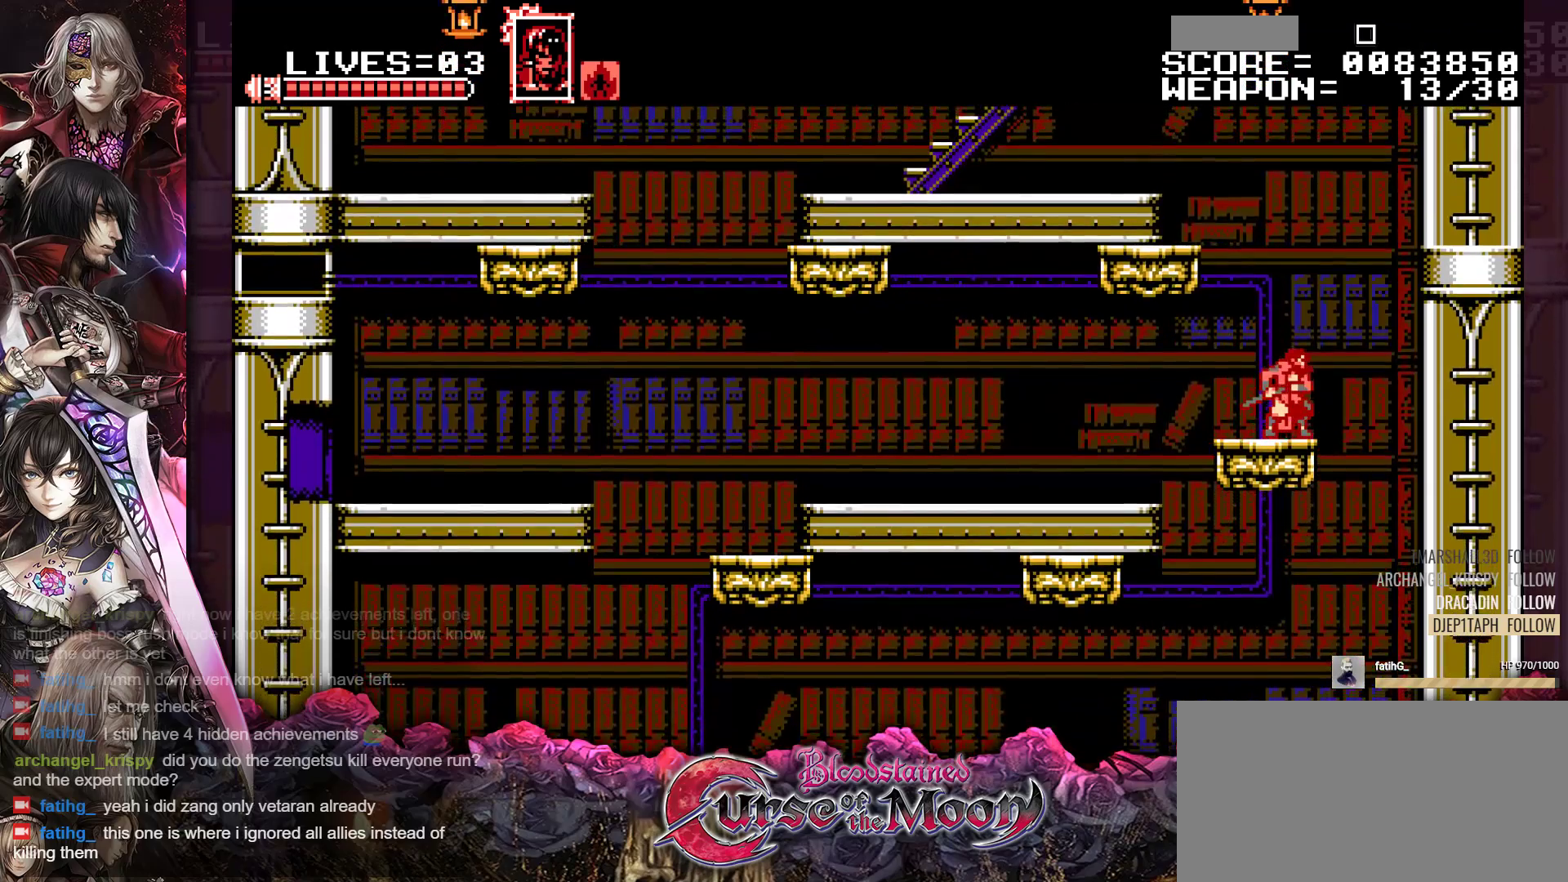
{"buttons": ["Y"], "events": []}
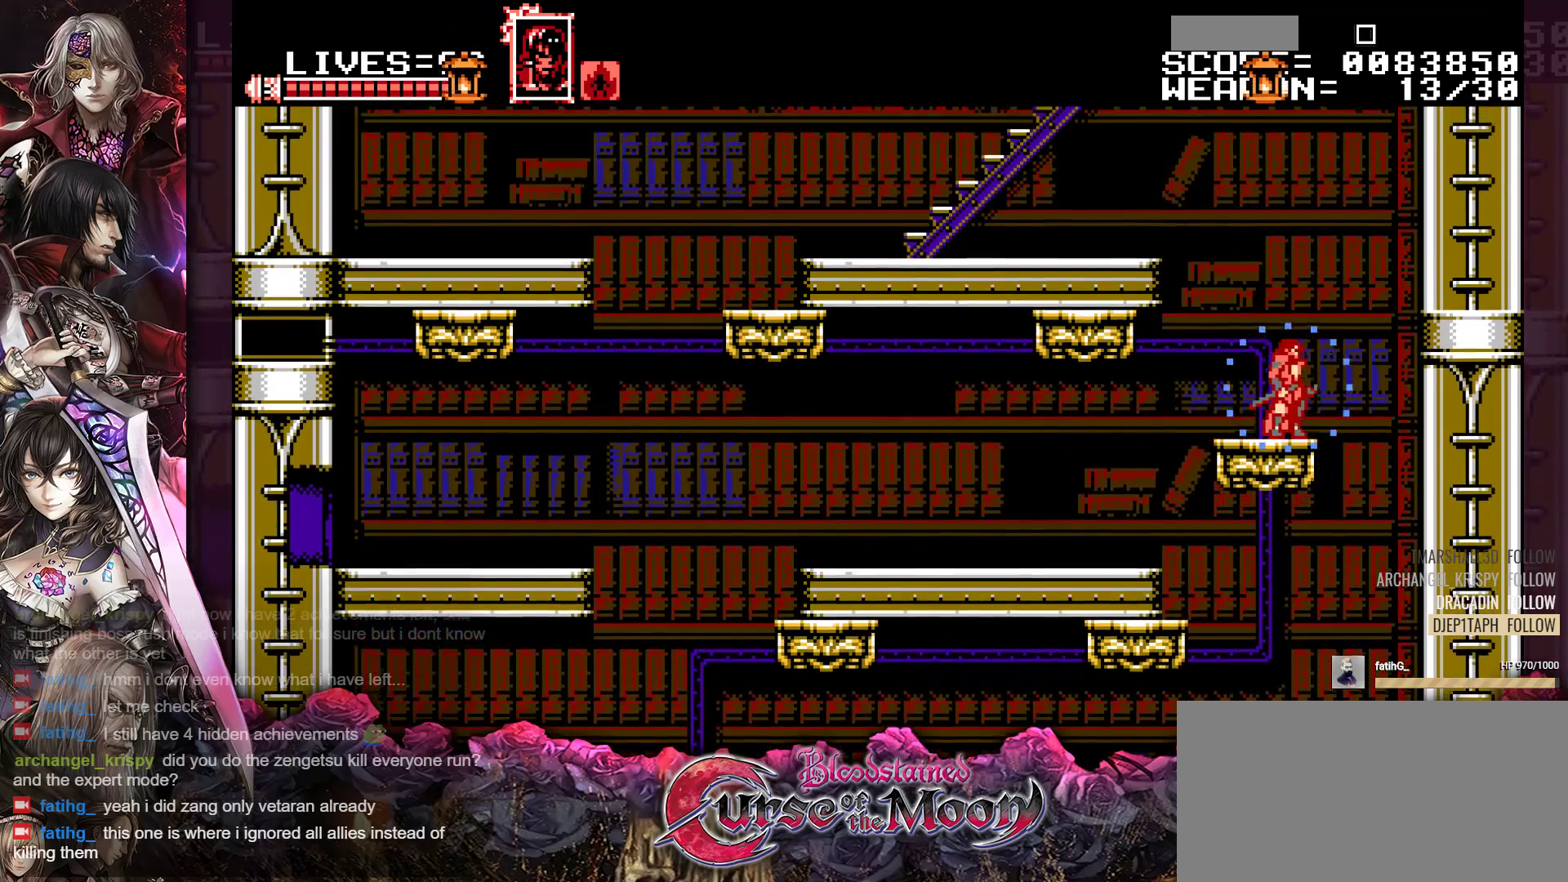
{"buttons": ["Y"], "events": []}
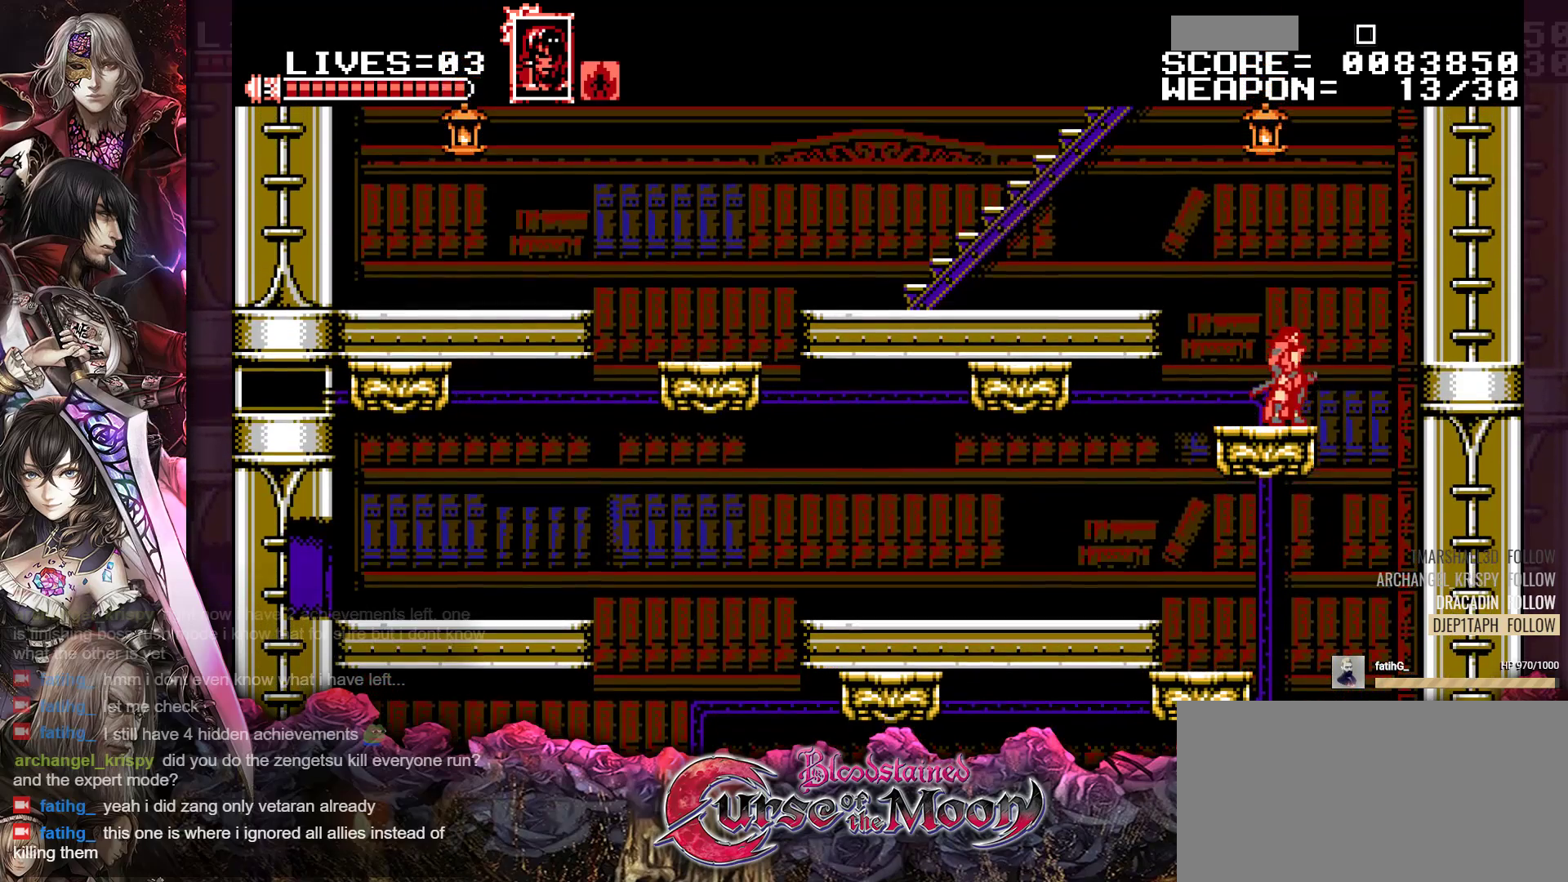
{"buttons": ["Y"], "events": []}
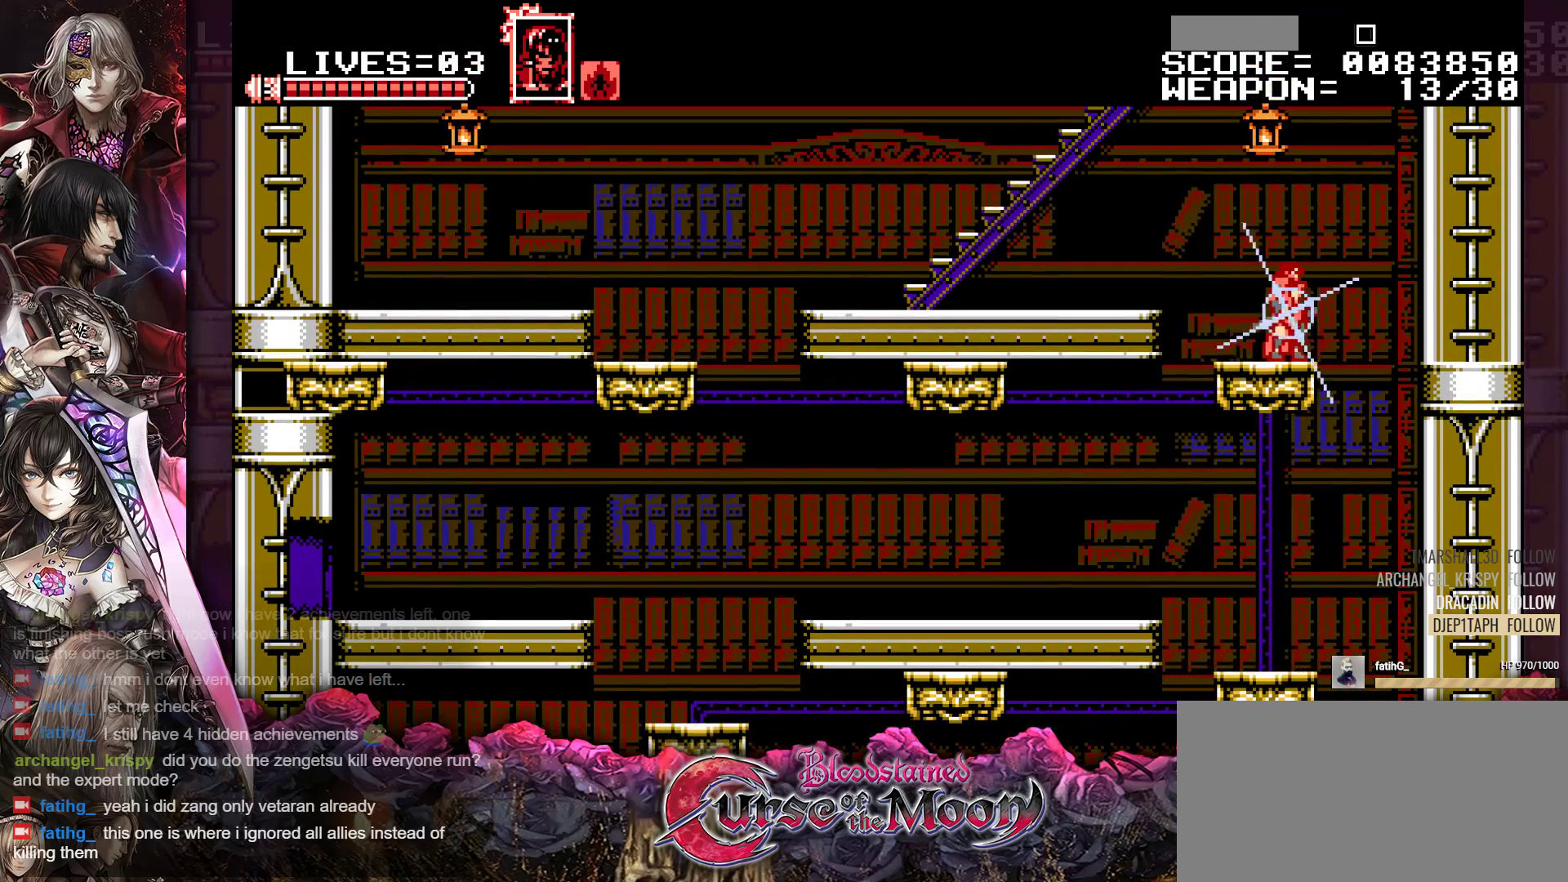
{"buttons": [], "events": [[317, "Y", "up"]]}
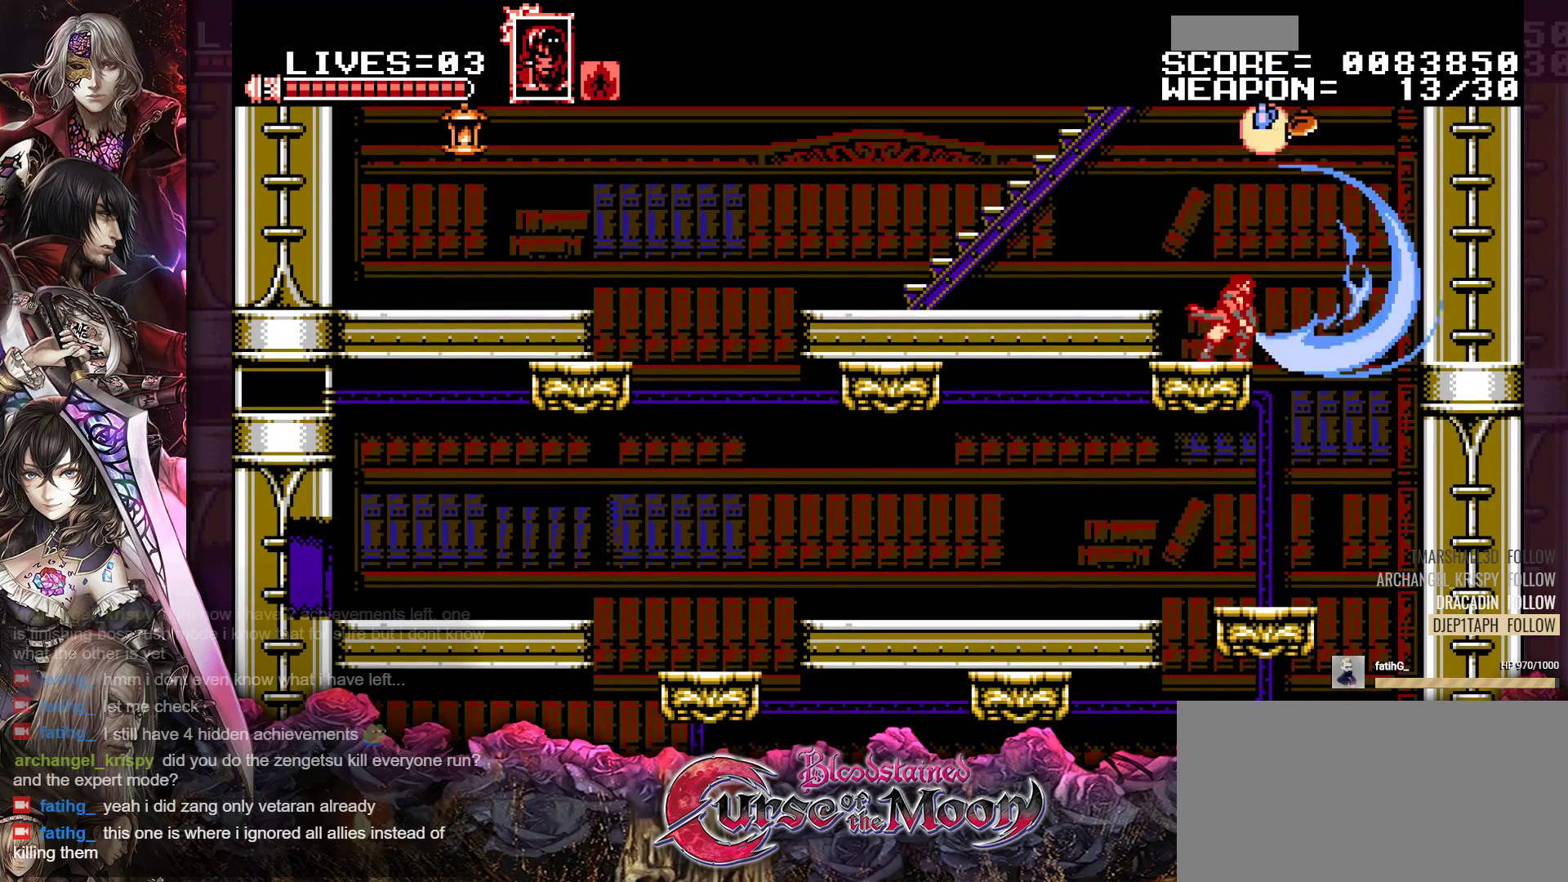
{"buttons": ["DPAD_RIGHT"], "events": [[317, "DPAD_RIGHT", "down"]]}
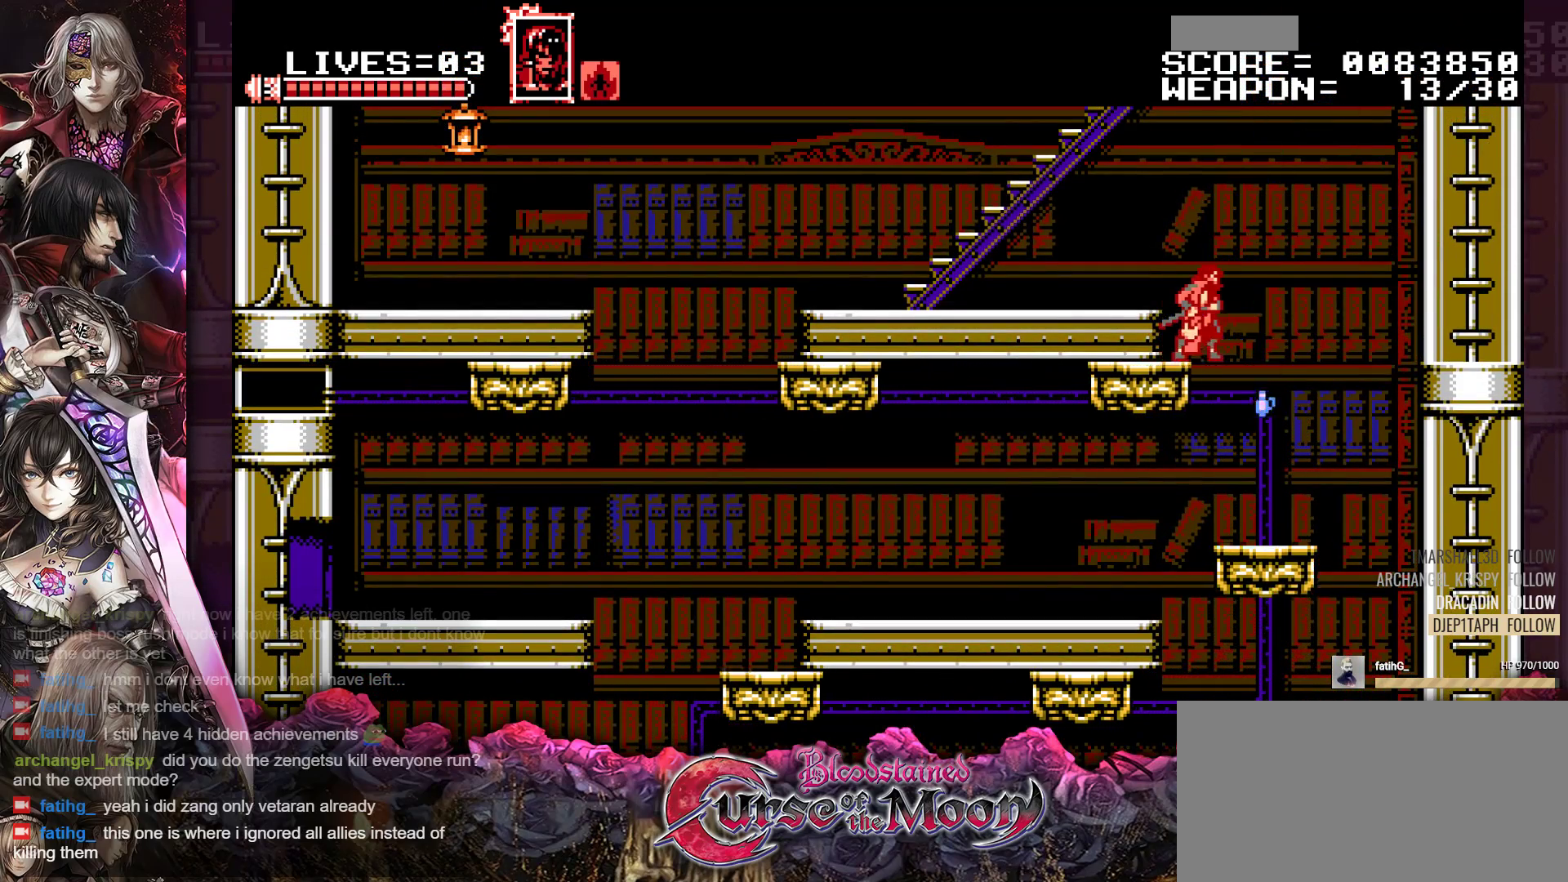
{"buttons": ["DPAD_RIGHT"], "events": []}
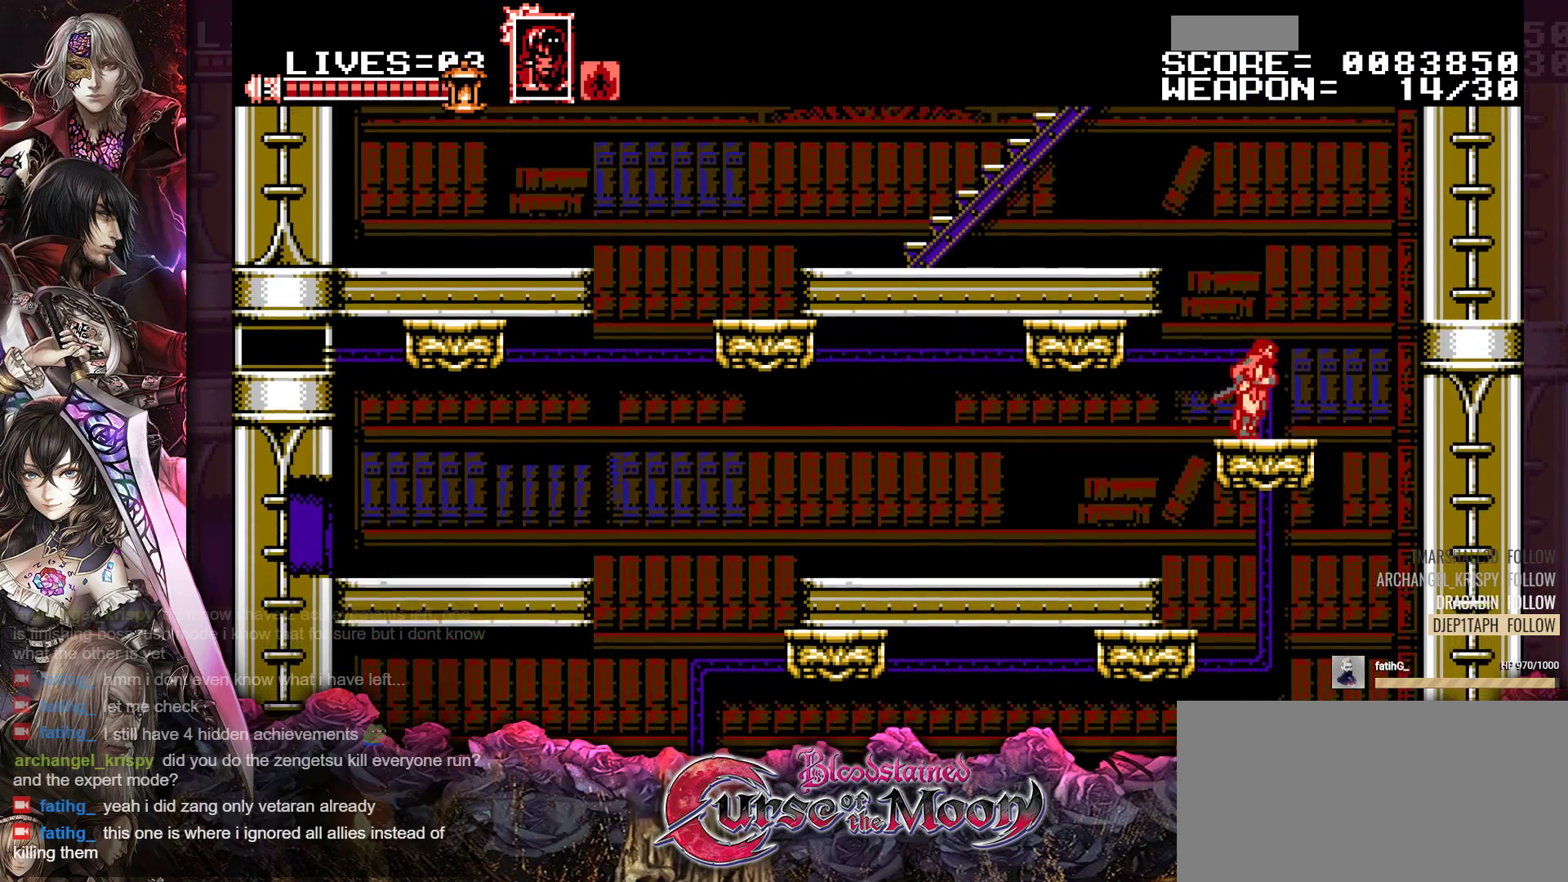
{"buttons": ["B", "DPAD_LEFT"], "events": [[50, "DPAD_RIGHT", "up"], [300, "B", "down"], [333, "DPAD_LEFT", "down"]]}
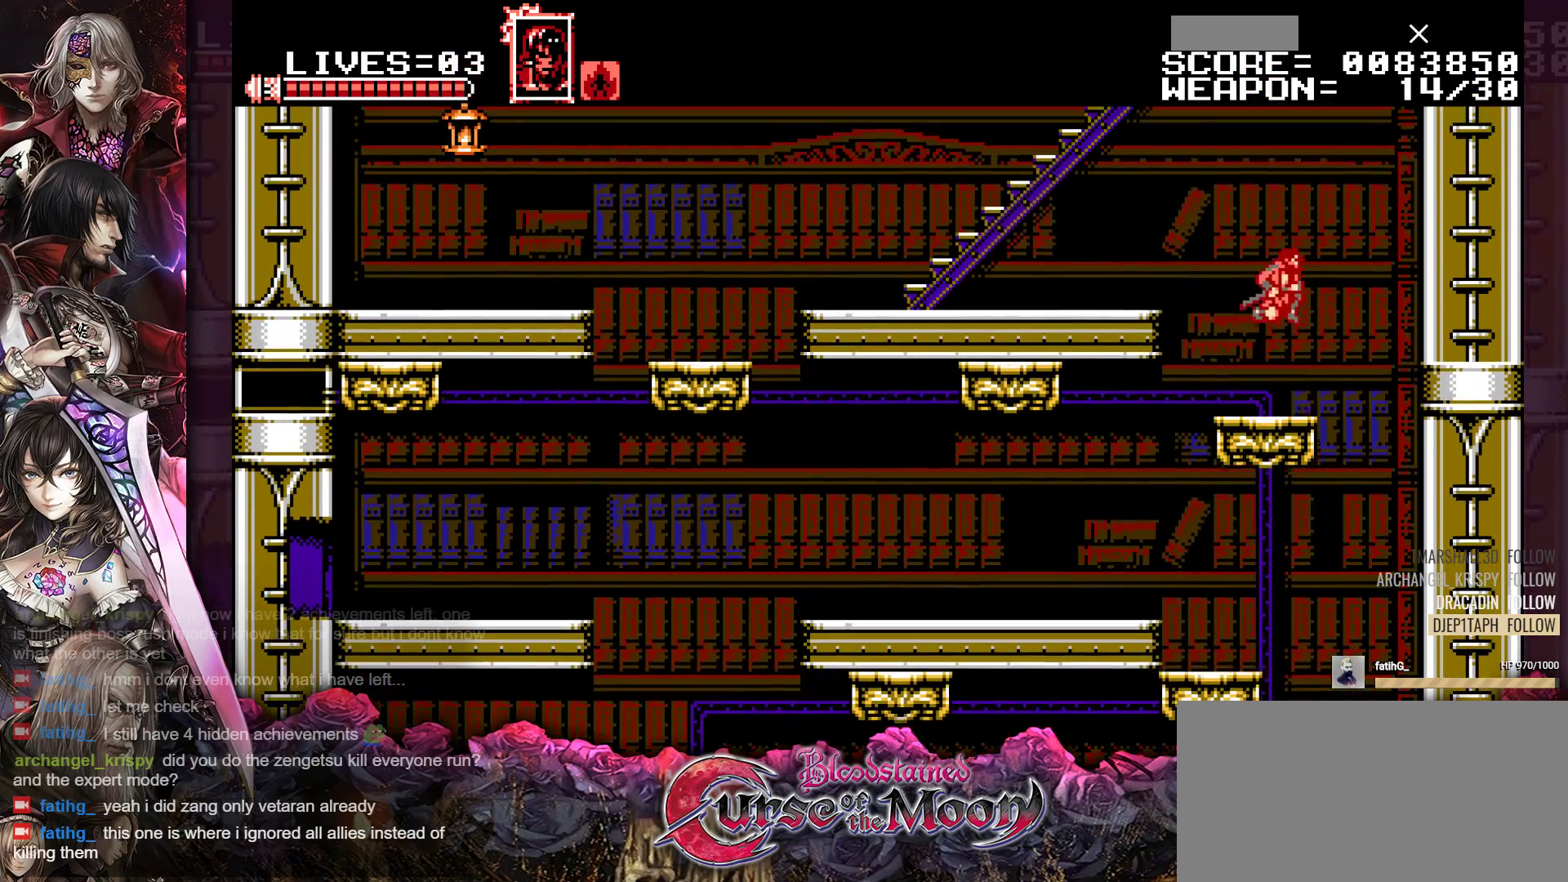
{"buttons": ["DPAD_LEFT"], "events": [[50, "B", "up"], [117, "B", "down"], [367, "B", "up"]]}
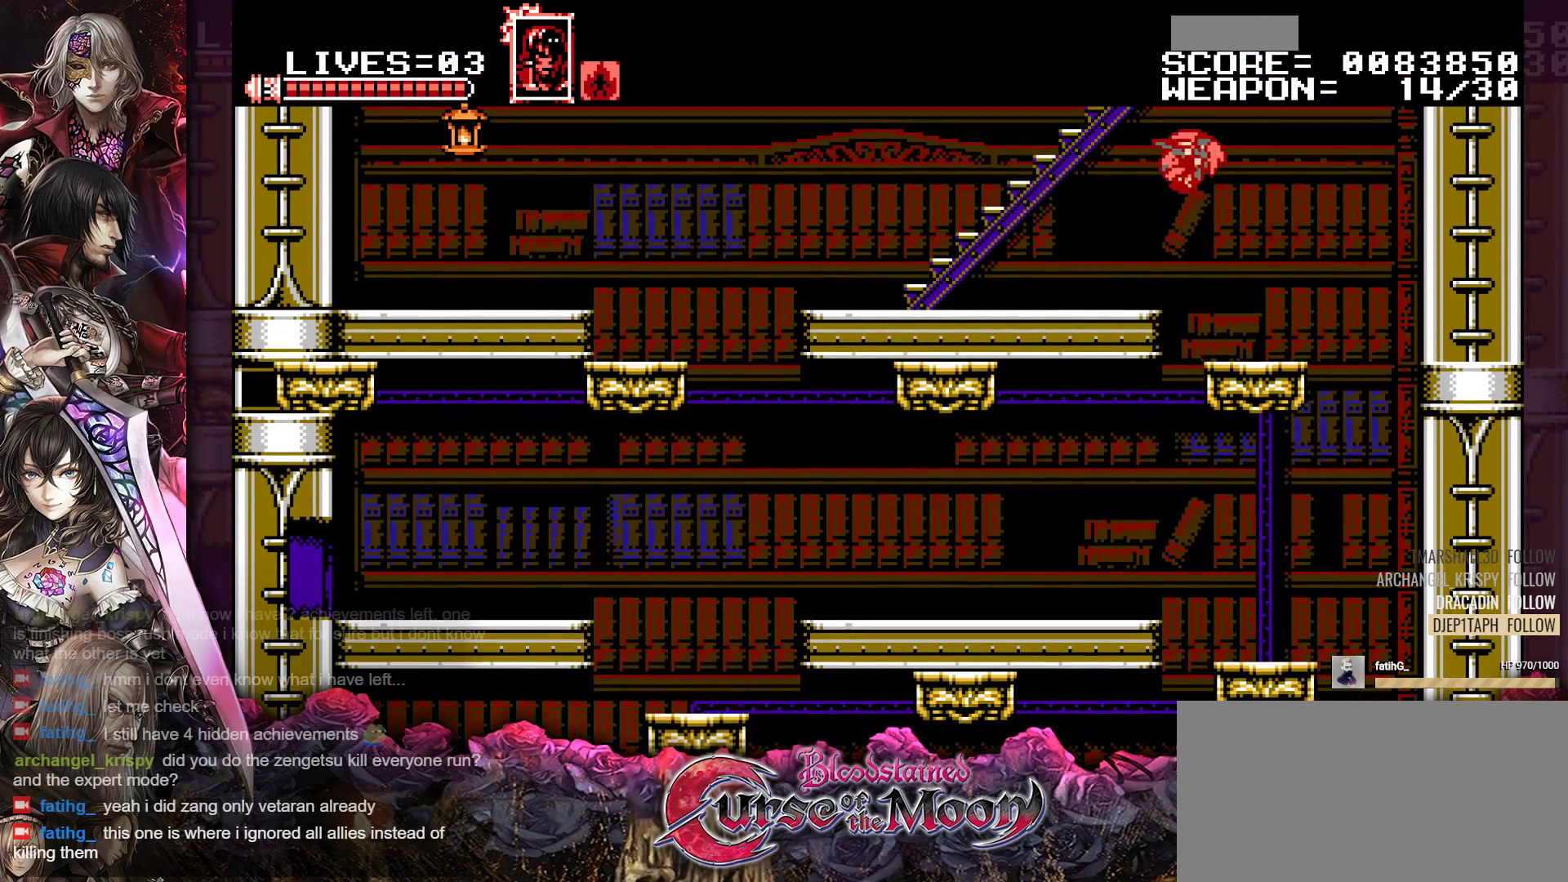
{"buttons": ["DPAD_LEFT"], "events": [[300, "R1", "down"], [483, "R1", "up"]]}
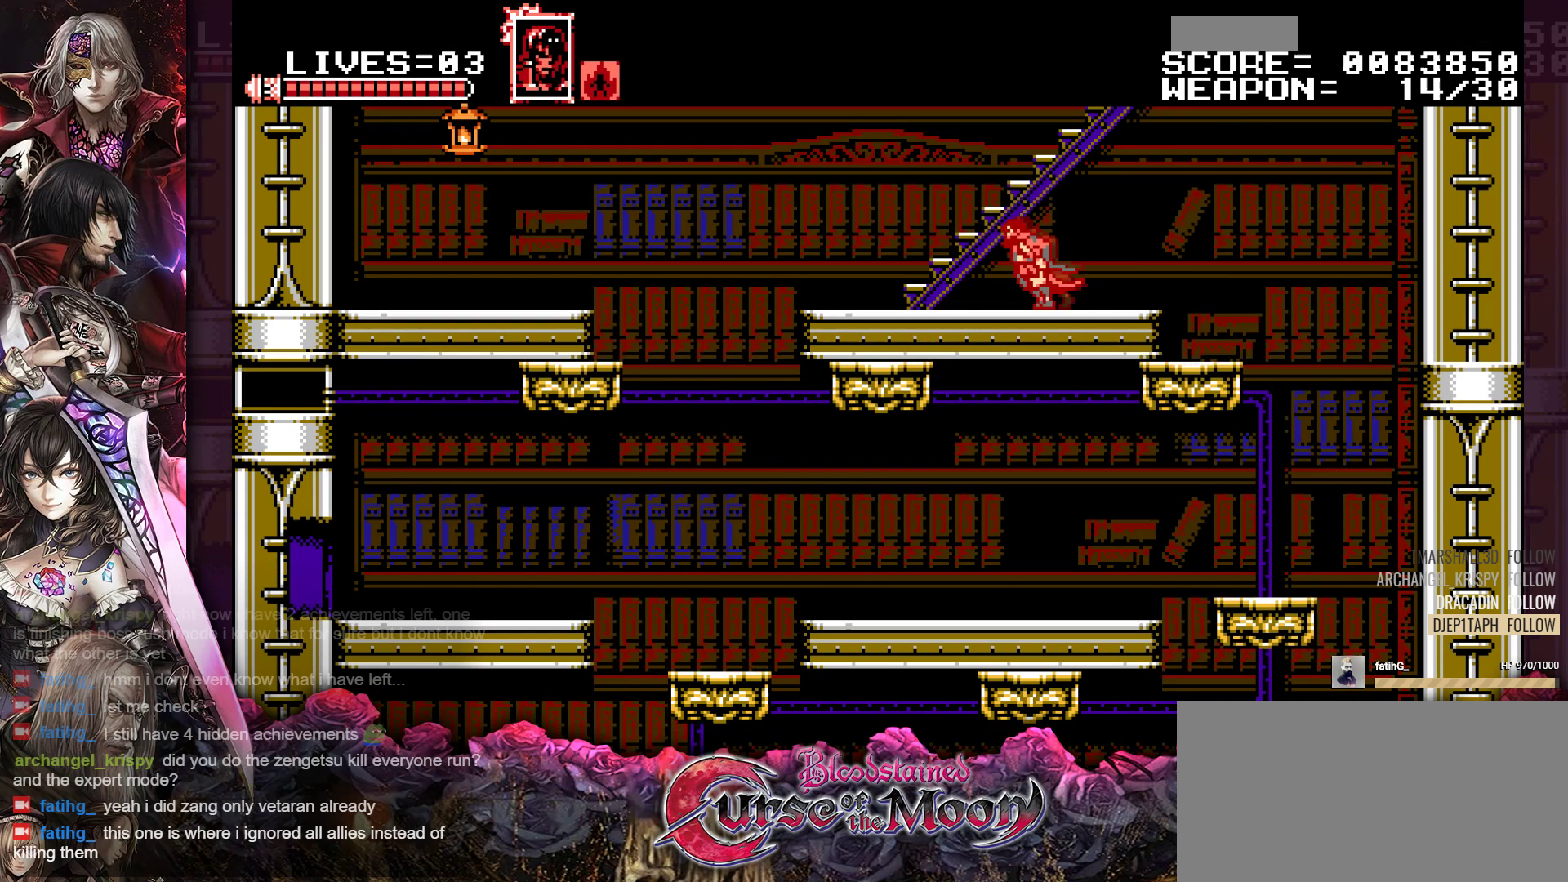
{"buttons": ["B", "R1", "DPAD_LEFT"], "events": [[117, "R1", "down"], [267, "R1", "up"], [400, "R1", "down"], [483, "B", "down"]]}
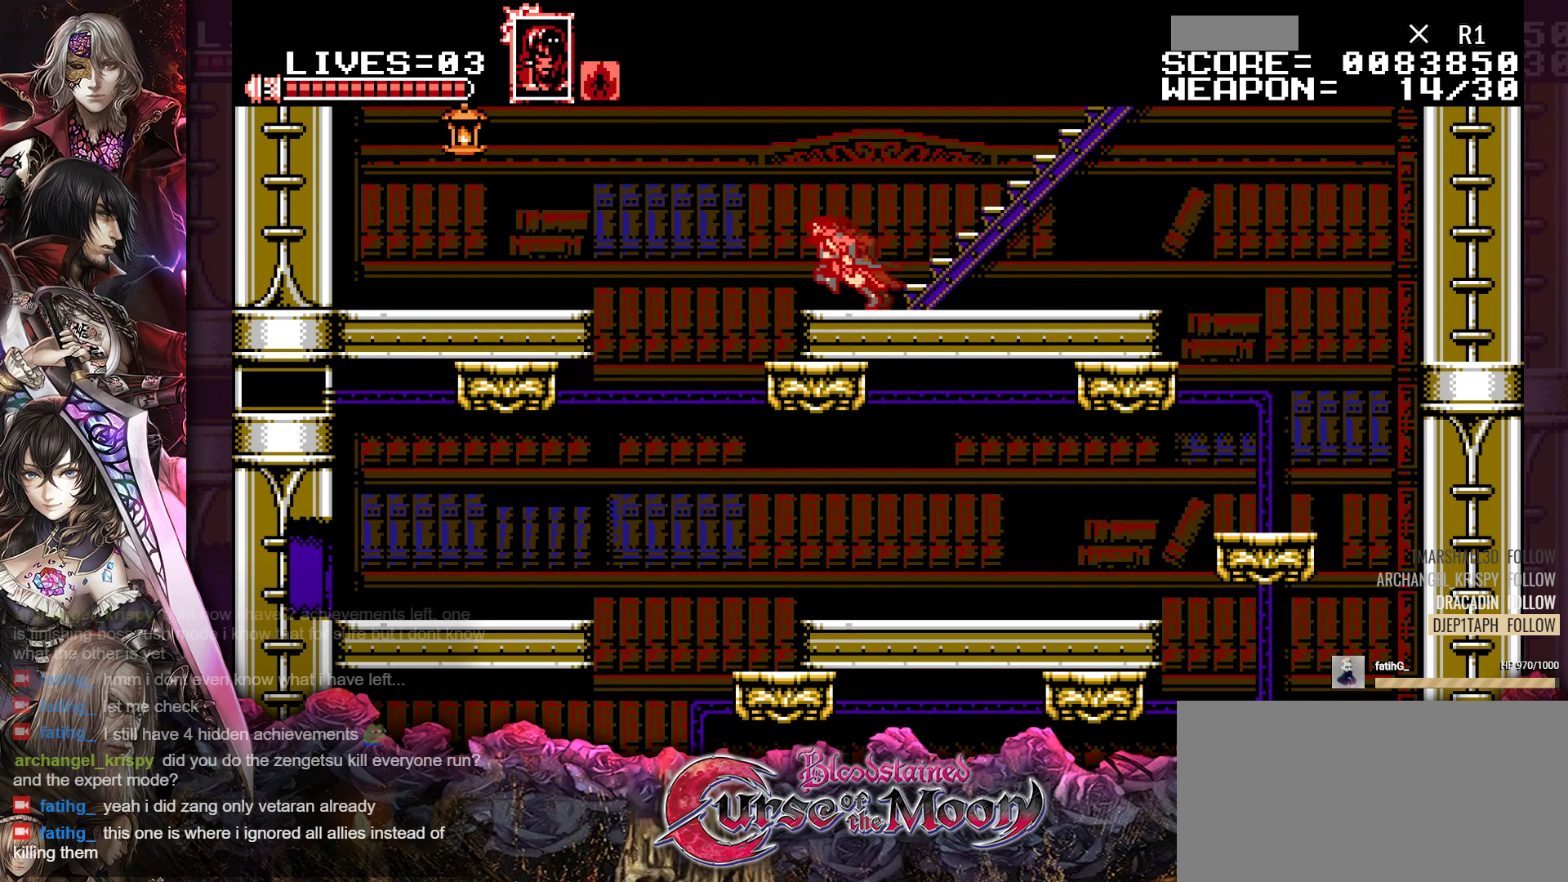
{"buttons": ["DPAD_LEFT"], "events": [[183, "B", "up"], [300, "B", "down"], [417, "B", "up"], [450, "R1", "up"]]}
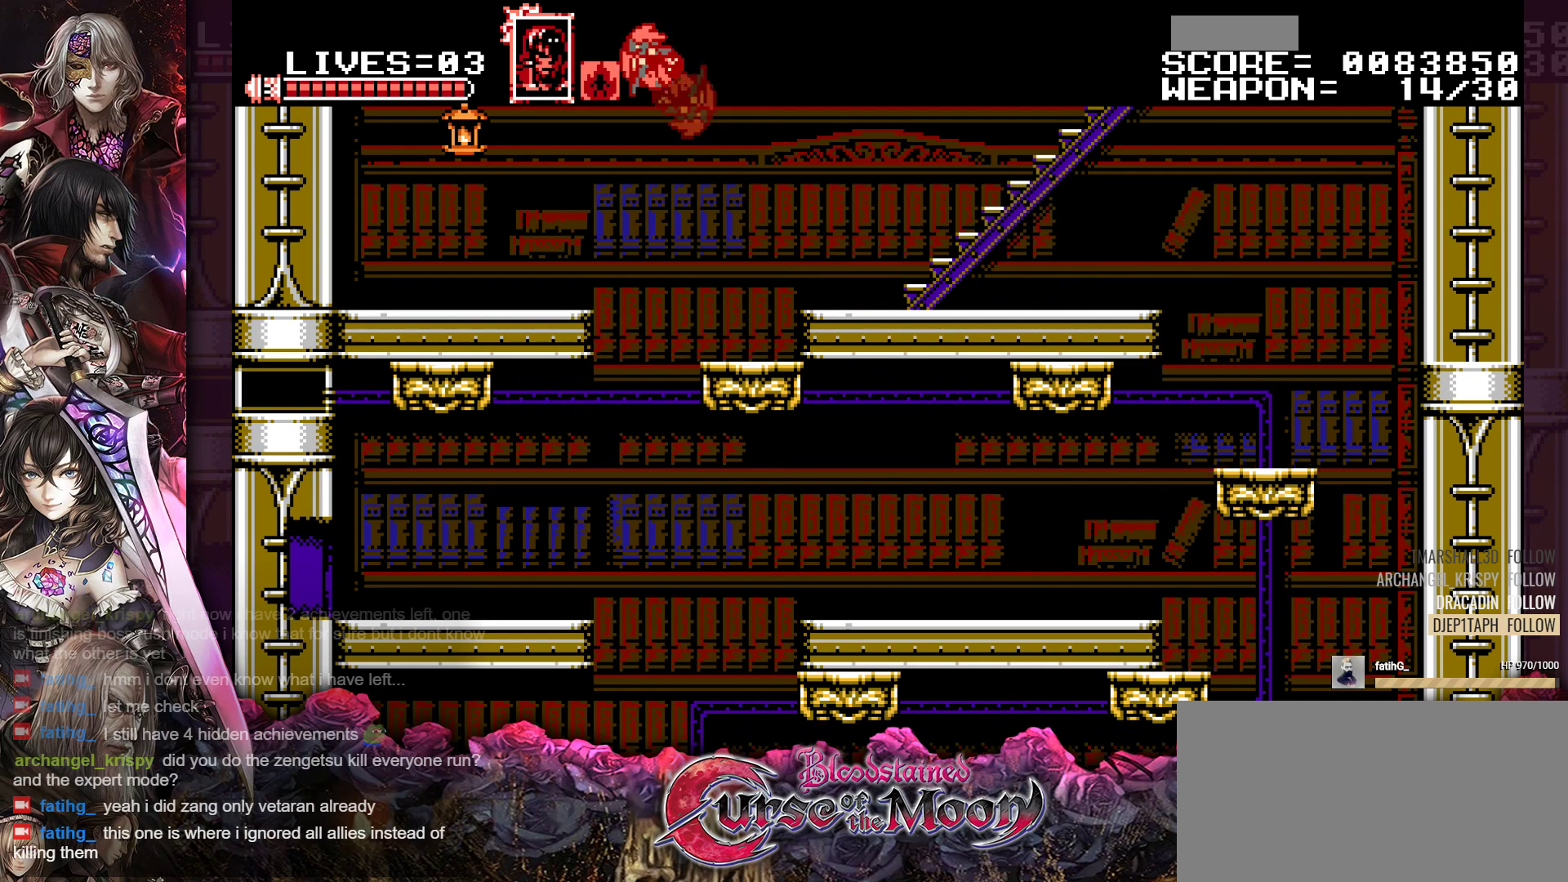
{"buttons": ["DPAD_LEFT"], "events": [[167, "Y", "down"], [317, "Y", "up"]]}
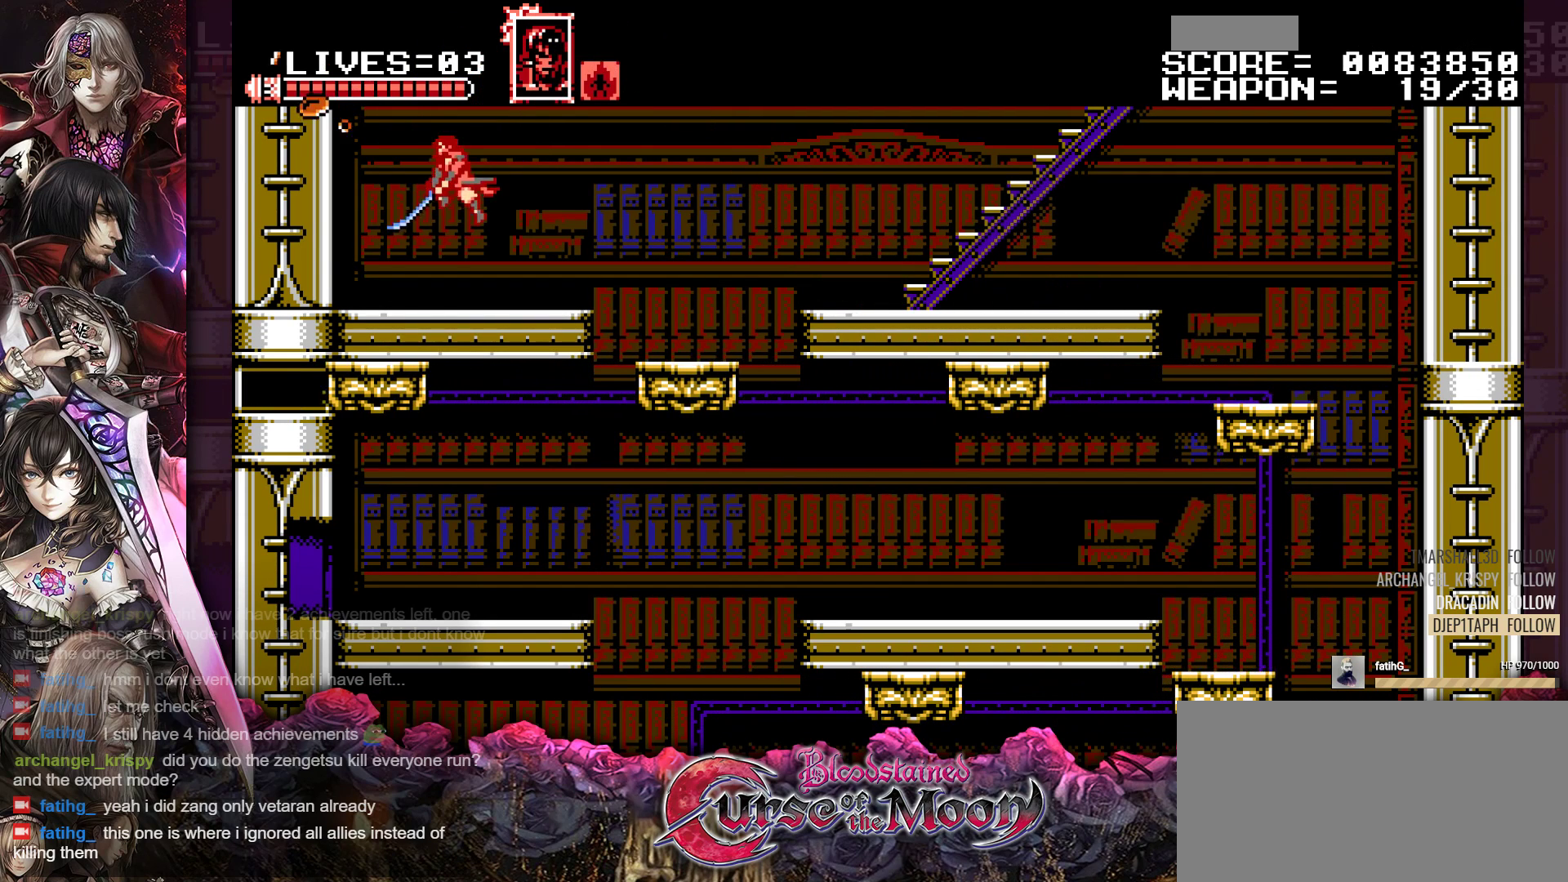
{"buttons": [], "events": [[300, "Y", "down"], [433, "DPAD_LEFT", "up"], [450, "Y", "up"]]}
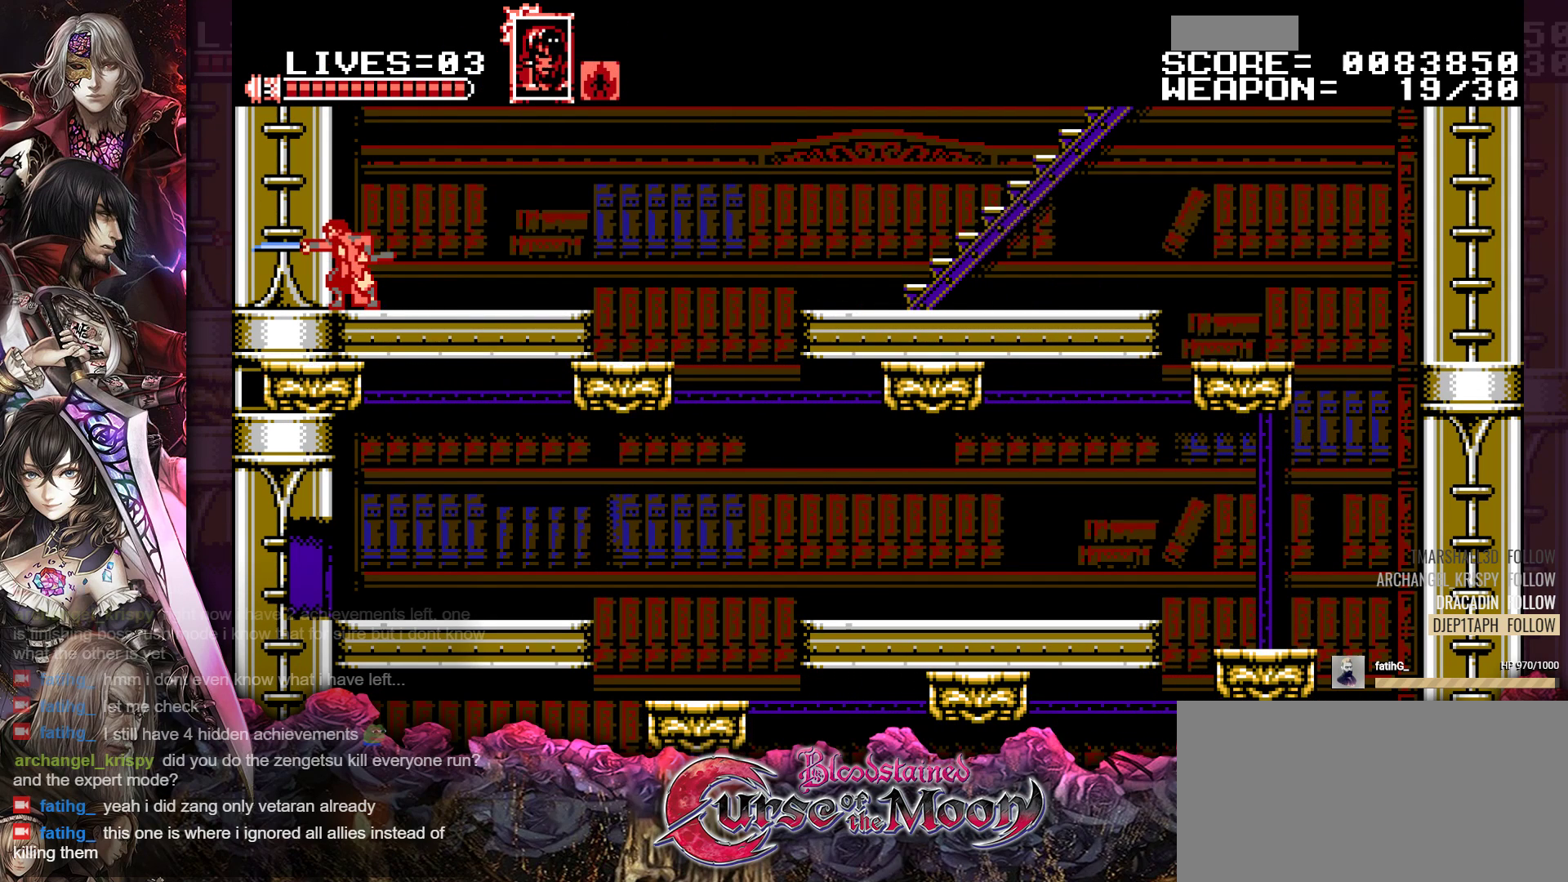
{"buttons": ["R1", "DPAD_RIGHT"], "events": [[100, "DPAD_RIGHT", "down"], [367, "R1", "down"]]}
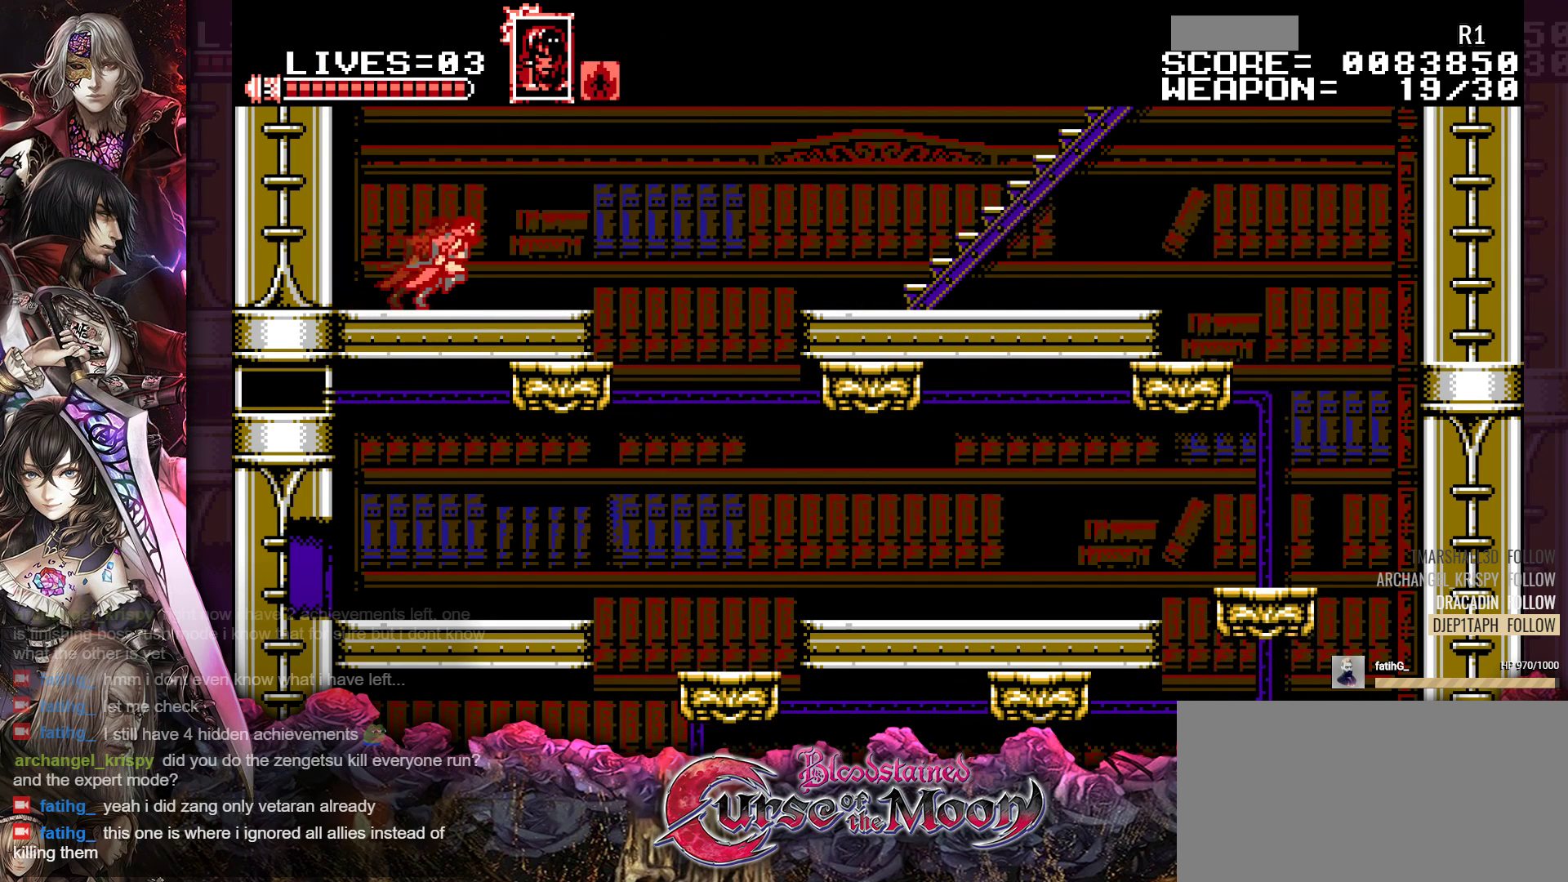
{"buttons": ["B", "R1", "DPAD_RIGHT"], "events": [[50, "R1", "up"], [200, "R1", "down"], [317, "B", "down"]]}
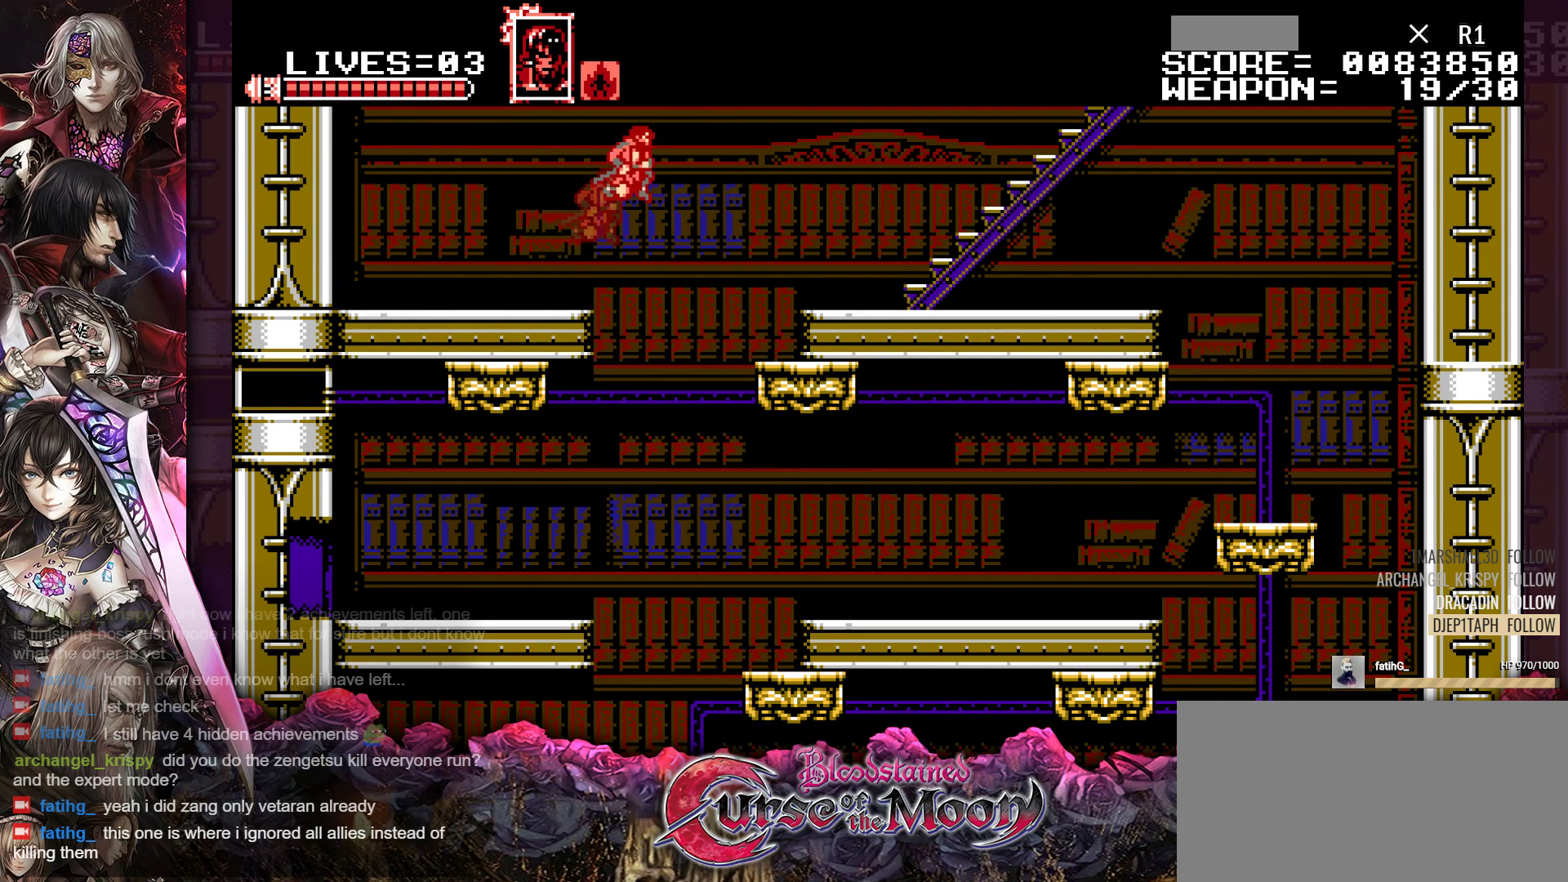
{"buttons": ["R1", "DPAD_UP", "DPAD_RIGHT"], "events": [[33, "B", "up"], [200, "B", "down"], [483, "B", "up"], [500, "DPAD_UP", "down"]]}